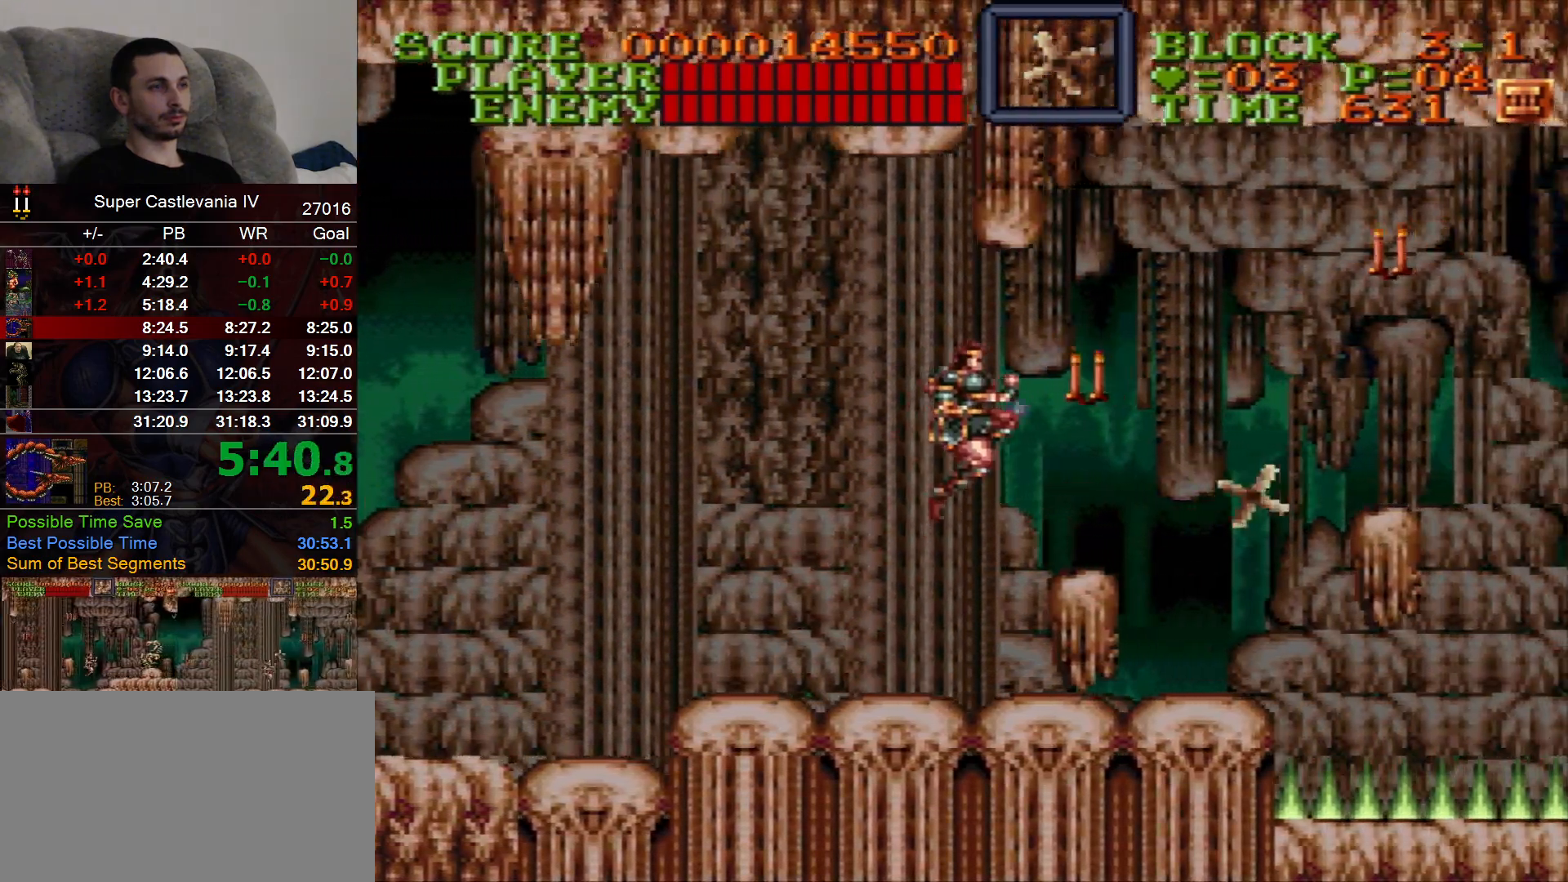
Gameplay with a controller (Nintendo layout); each line is a JSON object with the inputs held at the frame after it (dt_ms = milliseconds from this image to that frame). "events" lists button and stick changes between this image and that frame as [ms after this image, input, new state], when the widget could be followed in between. Not read: L1 L3 R1 R3 Y.
{"dt_ms": 500, "buttons": ["B", "DPAD_RIGHT"], "events": [[483, "B", "down"]]}
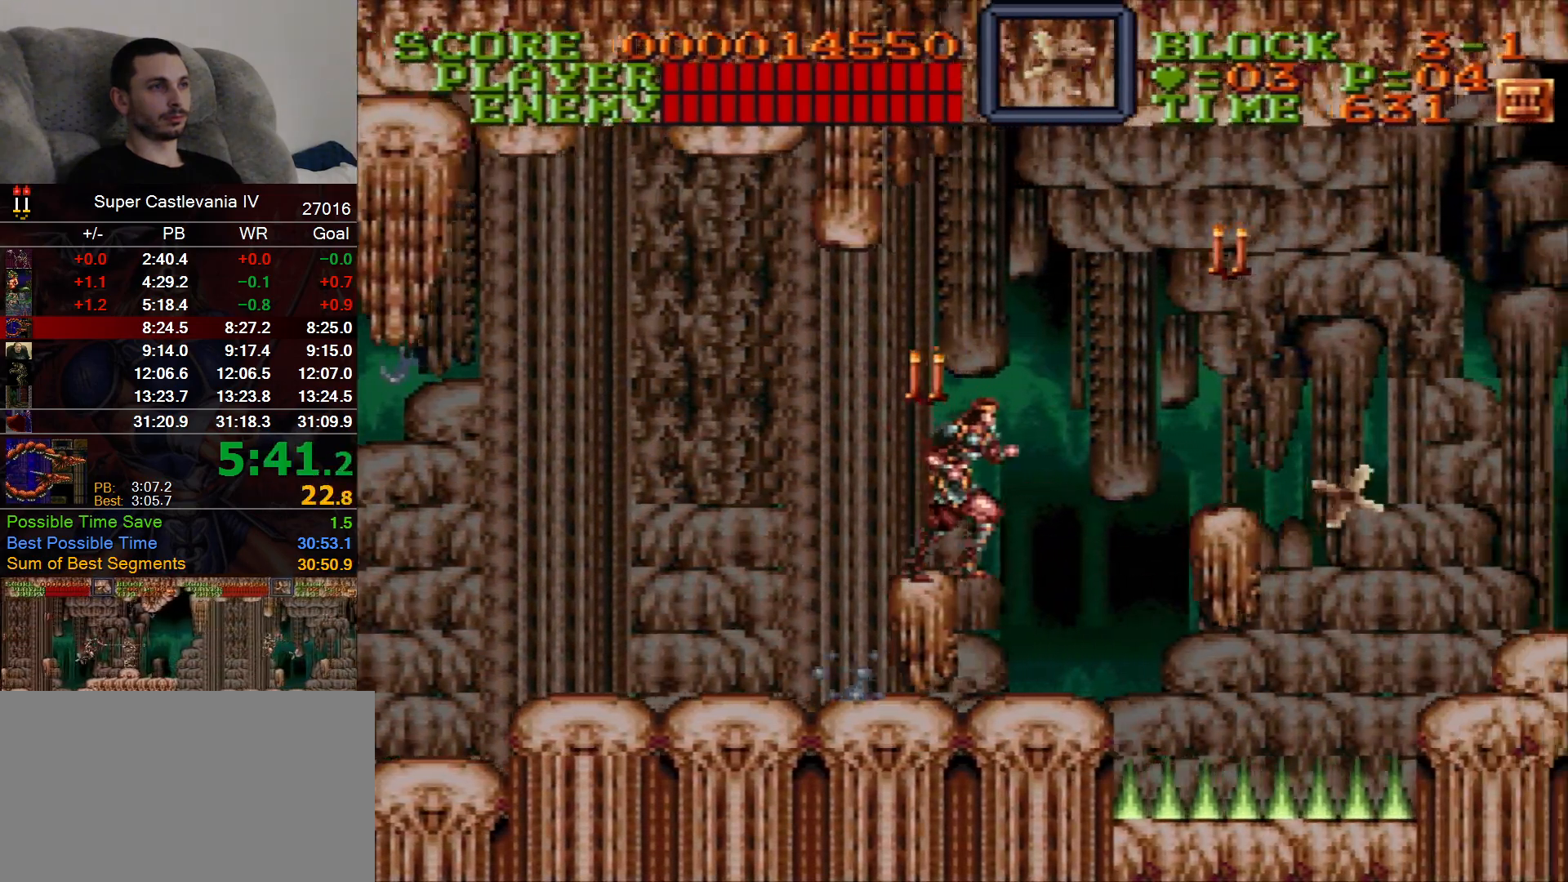
{"dt_ms": 500, "buttons": ["DPAD_RIGHT"], "events": [[117, "B", "up"]]}
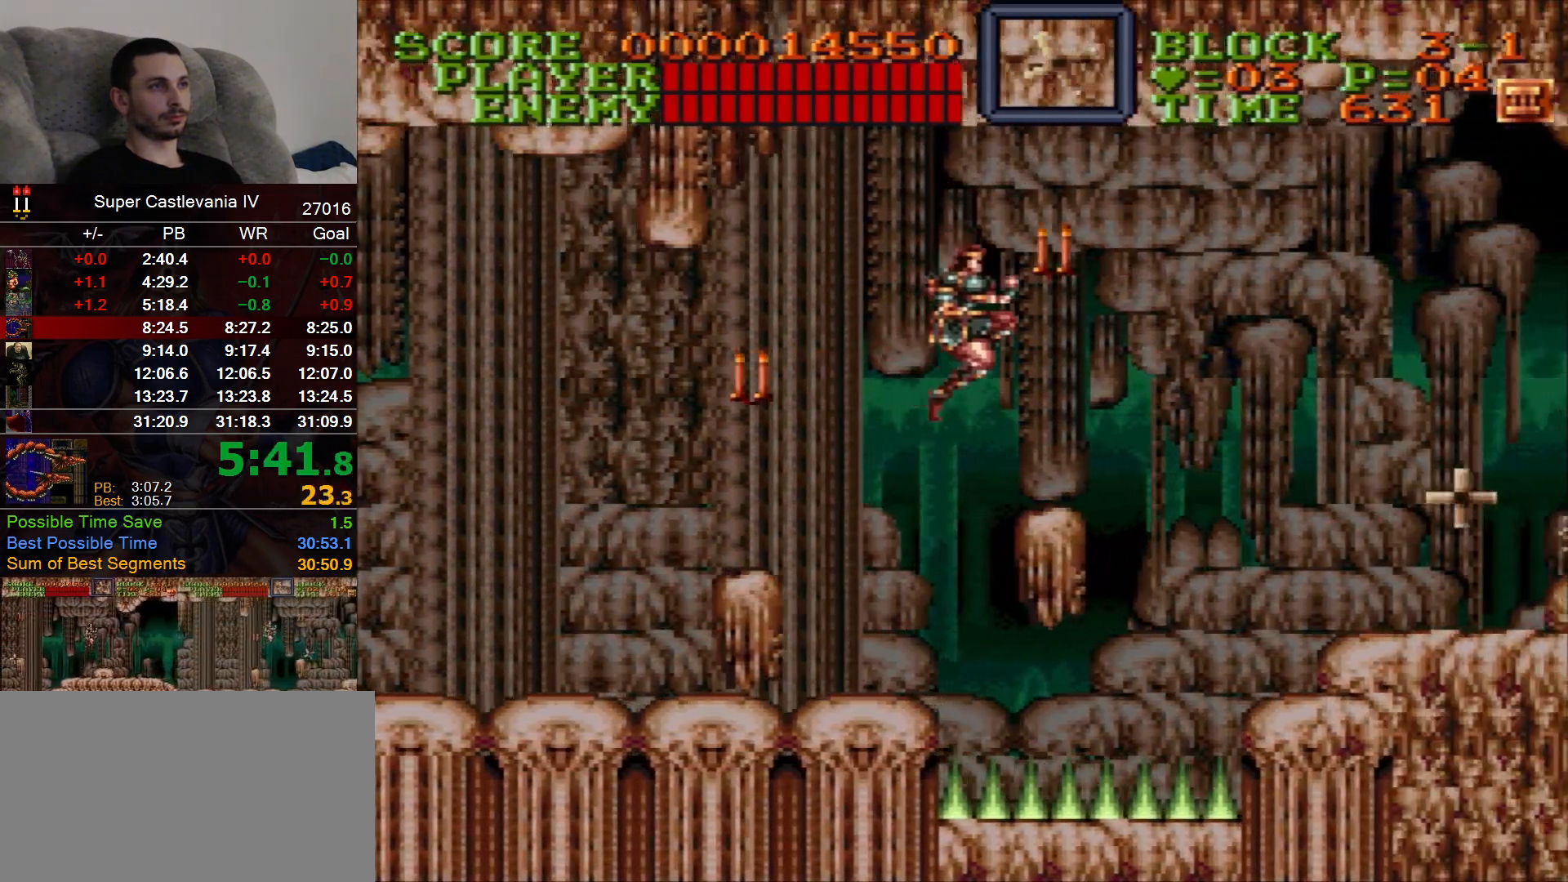
{"dt_ms": 500, "buttons": ["DPAD_RIGHT"], "events": []}
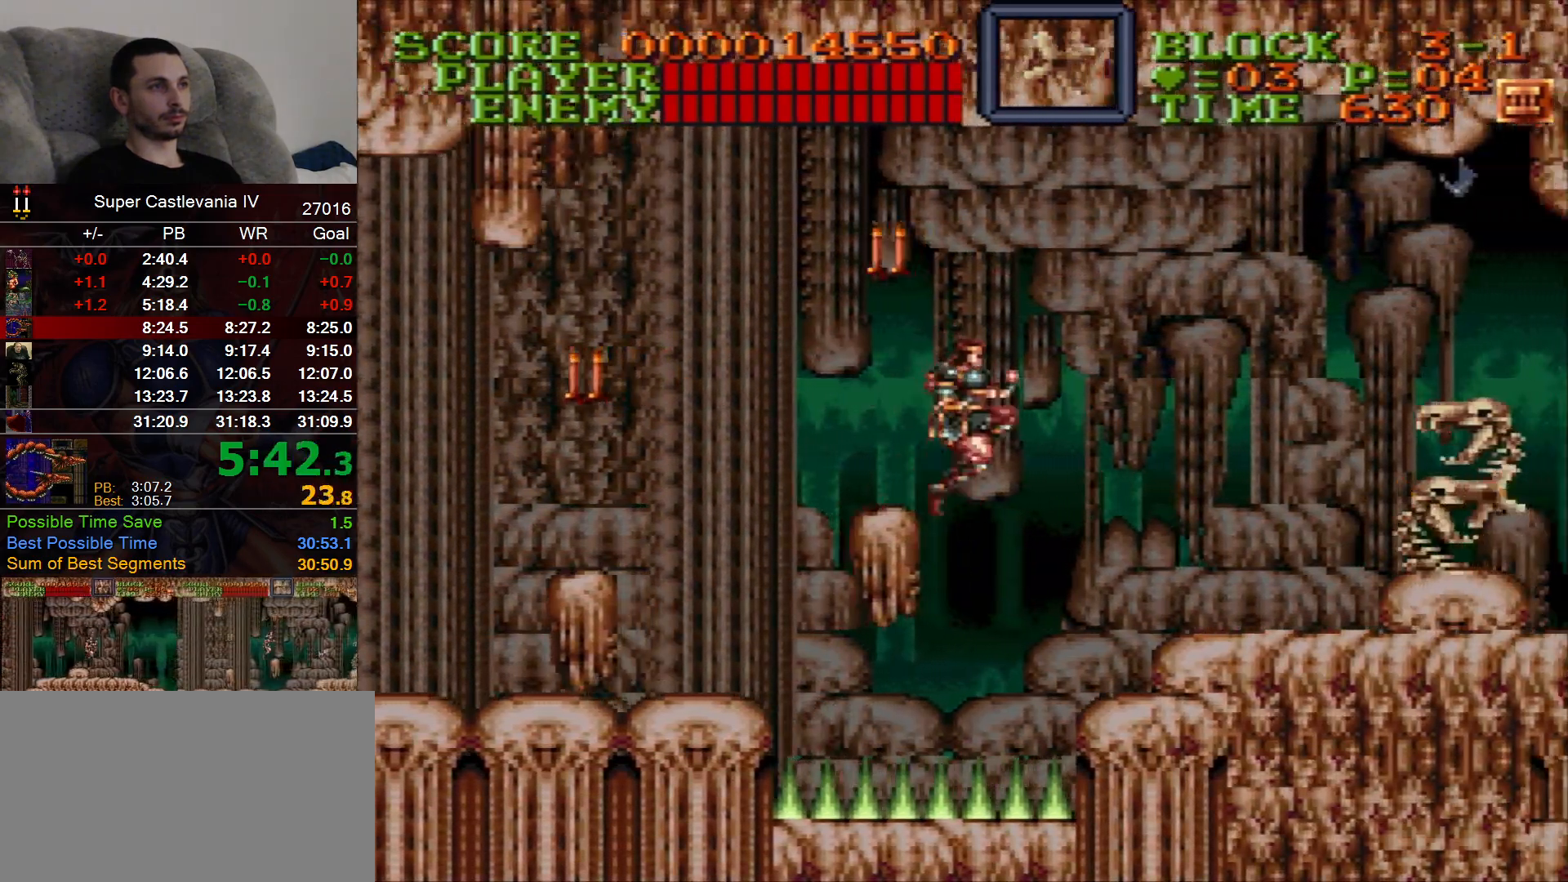
{"dt_ms": 500, "buttons": ["DPAD_RIGHT"], "events": [[283, "B", "down"], [433, "B", "up"]]}
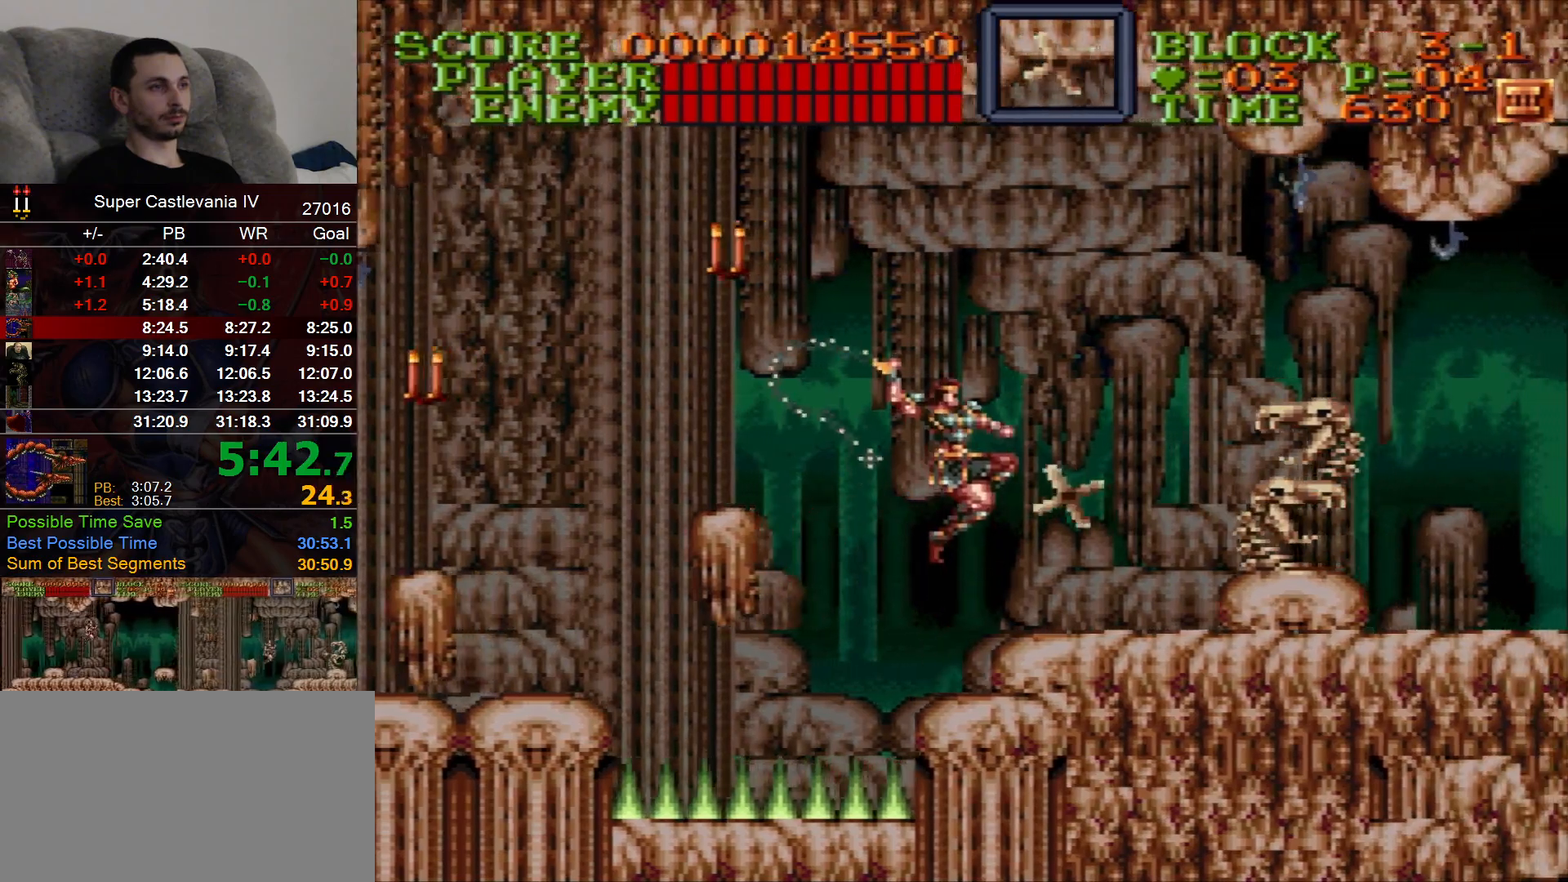
{"dt_ms": 500, "buttons": ["B", "DPAD_RIGHT"], "events": [[467, "B", "down"]]}
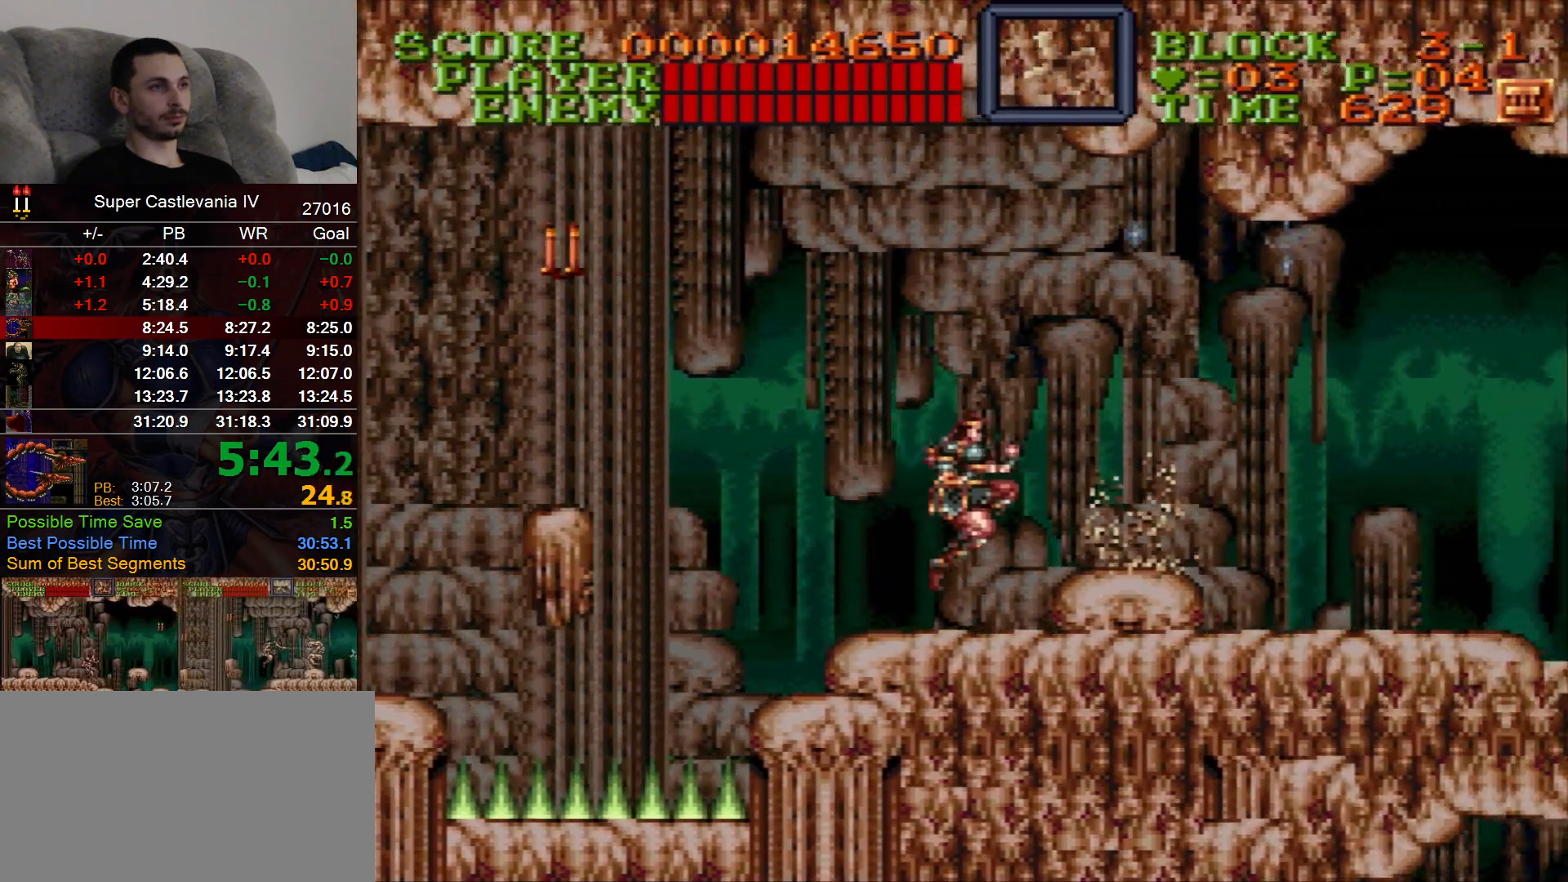
{"dt_ms": 500, "buttons": ["DPAD_RIGHT"], "events": [[67, "B", "up"], [167, "DPAD_RIGHT", "up"], [233, "DPAD_RIGHT", "down"]]}
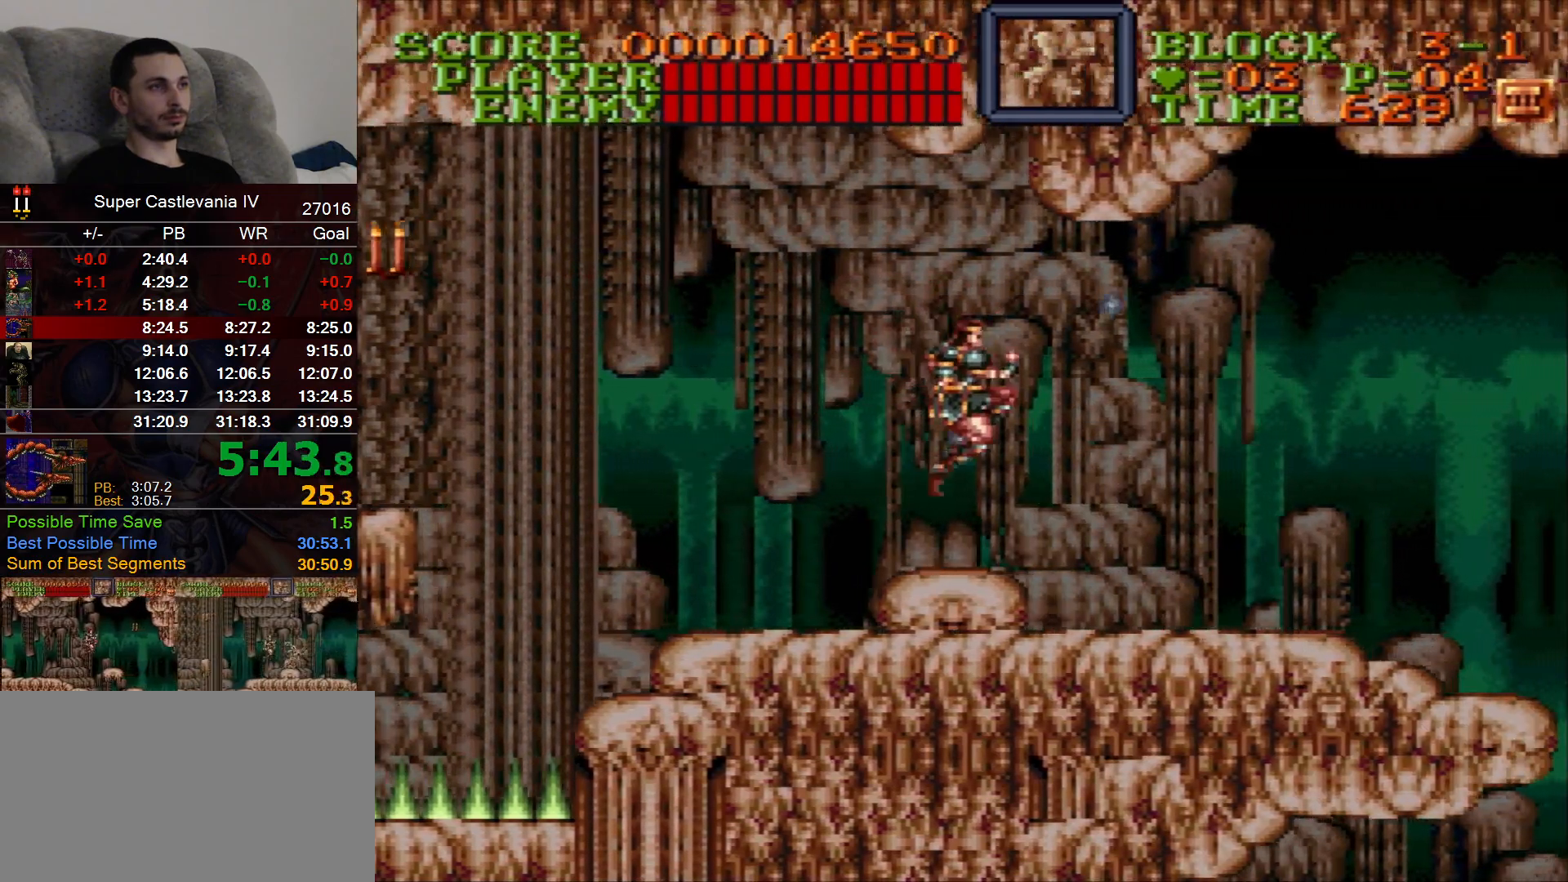
{"dt_ms": 500, "buttons": ["DPAD_RIGHT"], "events": [[167, "B", "down"], [233, "B", "up"]]}
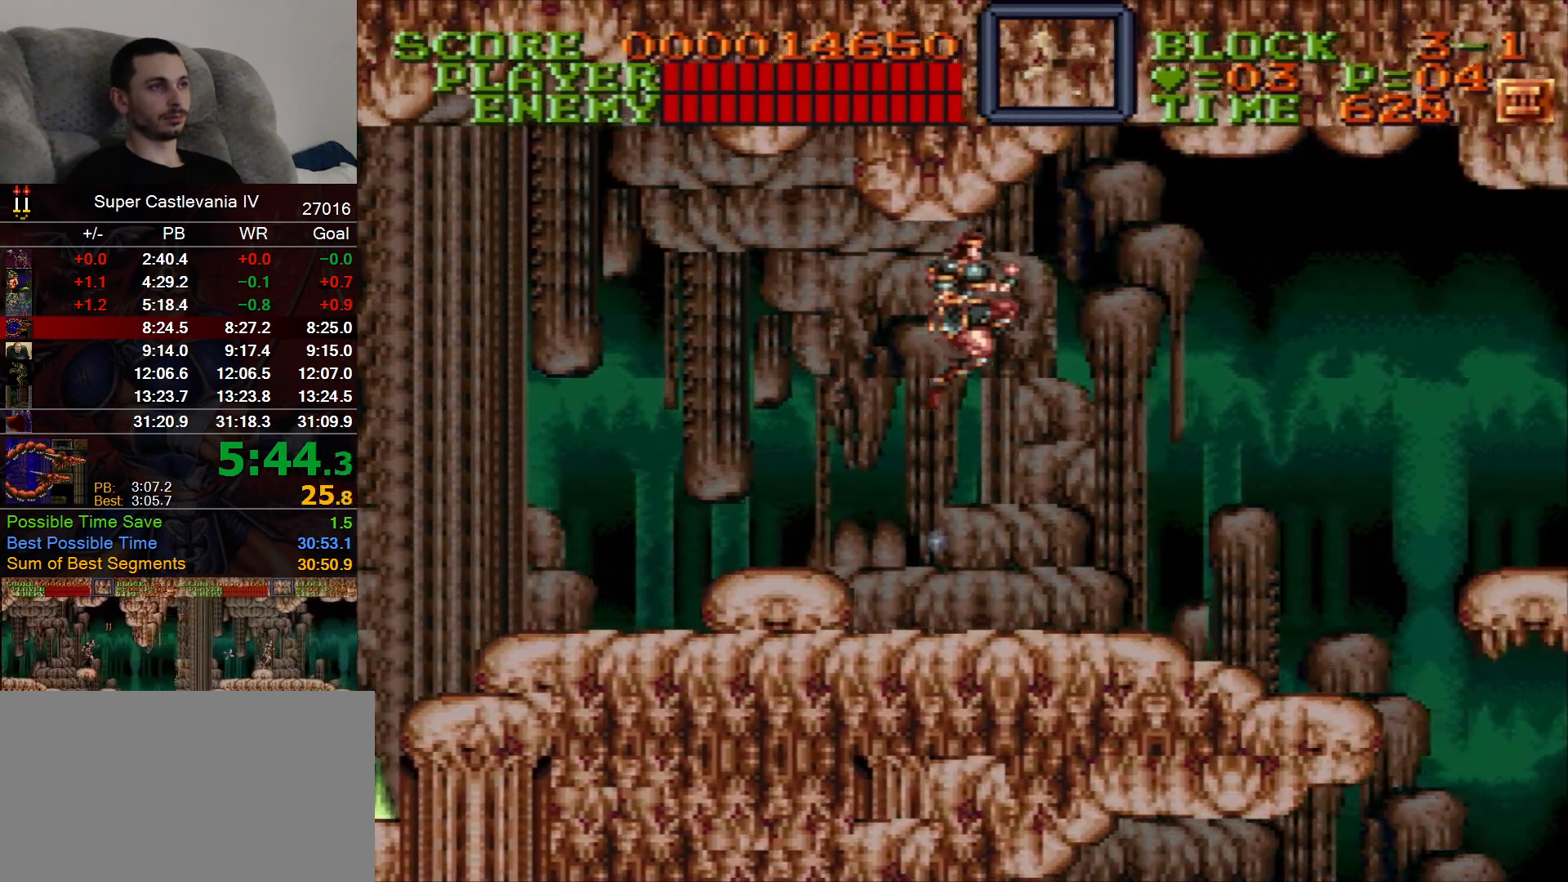
{"dt_ms": 500, "buttons": ["DPAD_RIGHT"], "events": []}
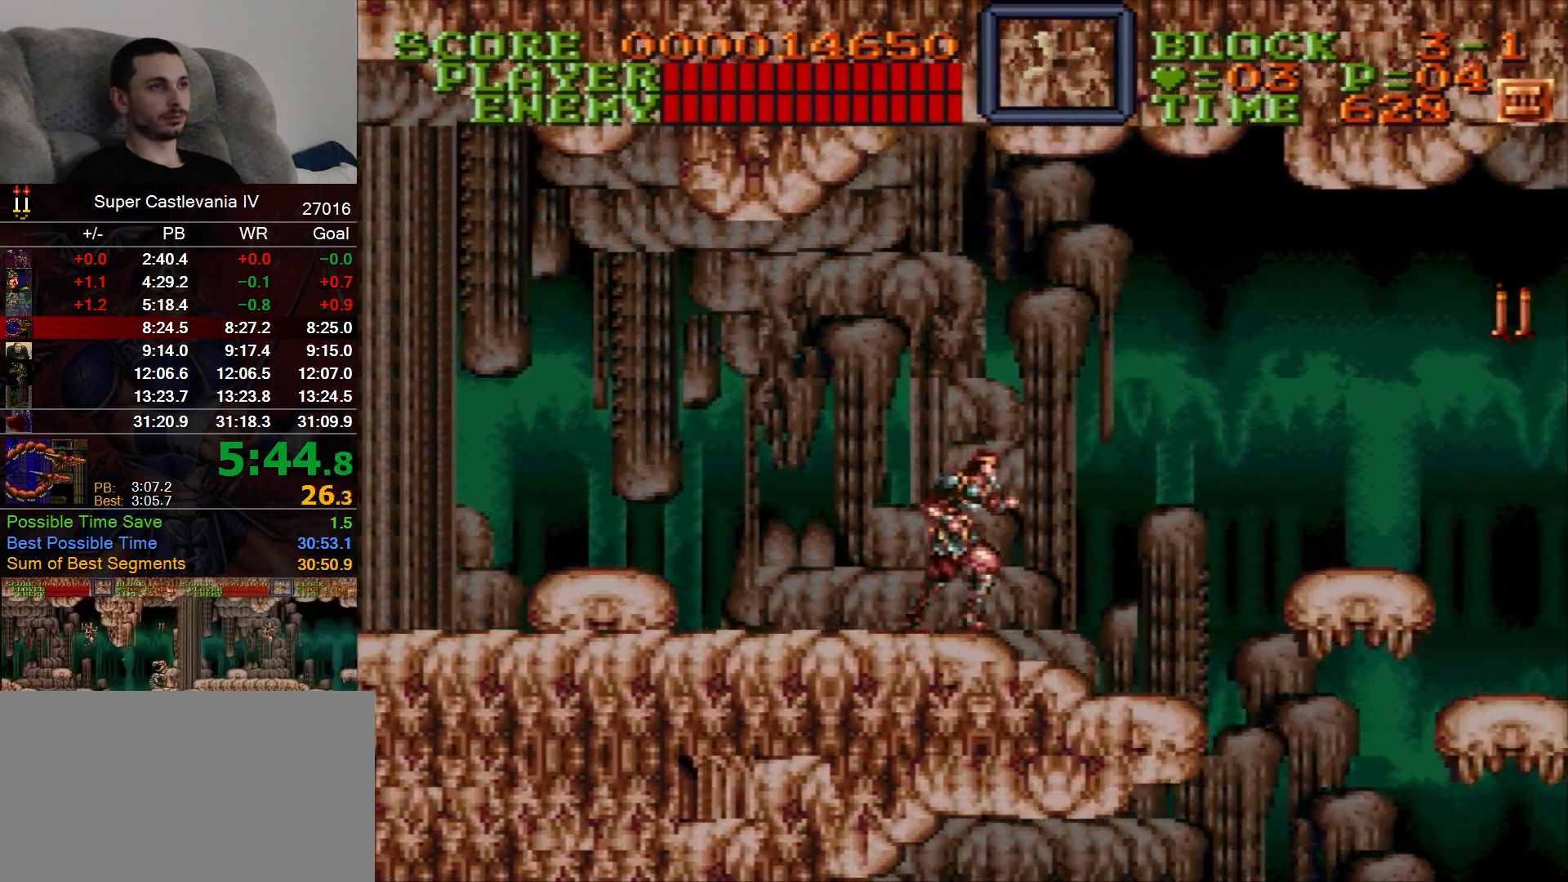
{"dt_ms": 500, "buttons": ["DPAD_RIGHT"], "events": [[317, "B", "down"], [400, "B", "up"]]}
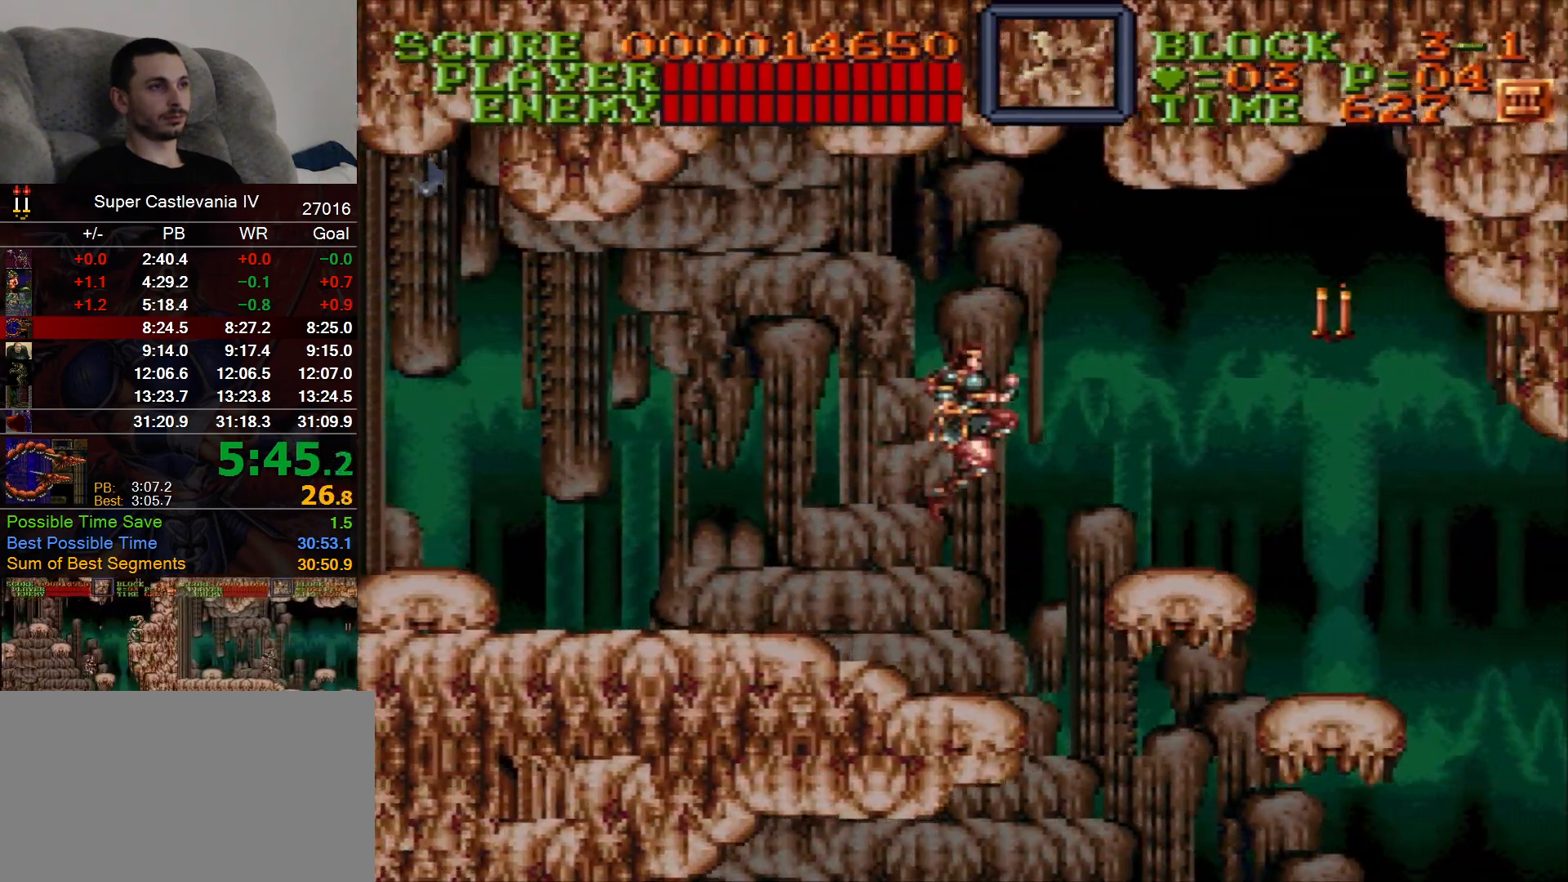
{"dt_ms": 500, "buttons": ["DPAD_RIGHT"], "events": []}
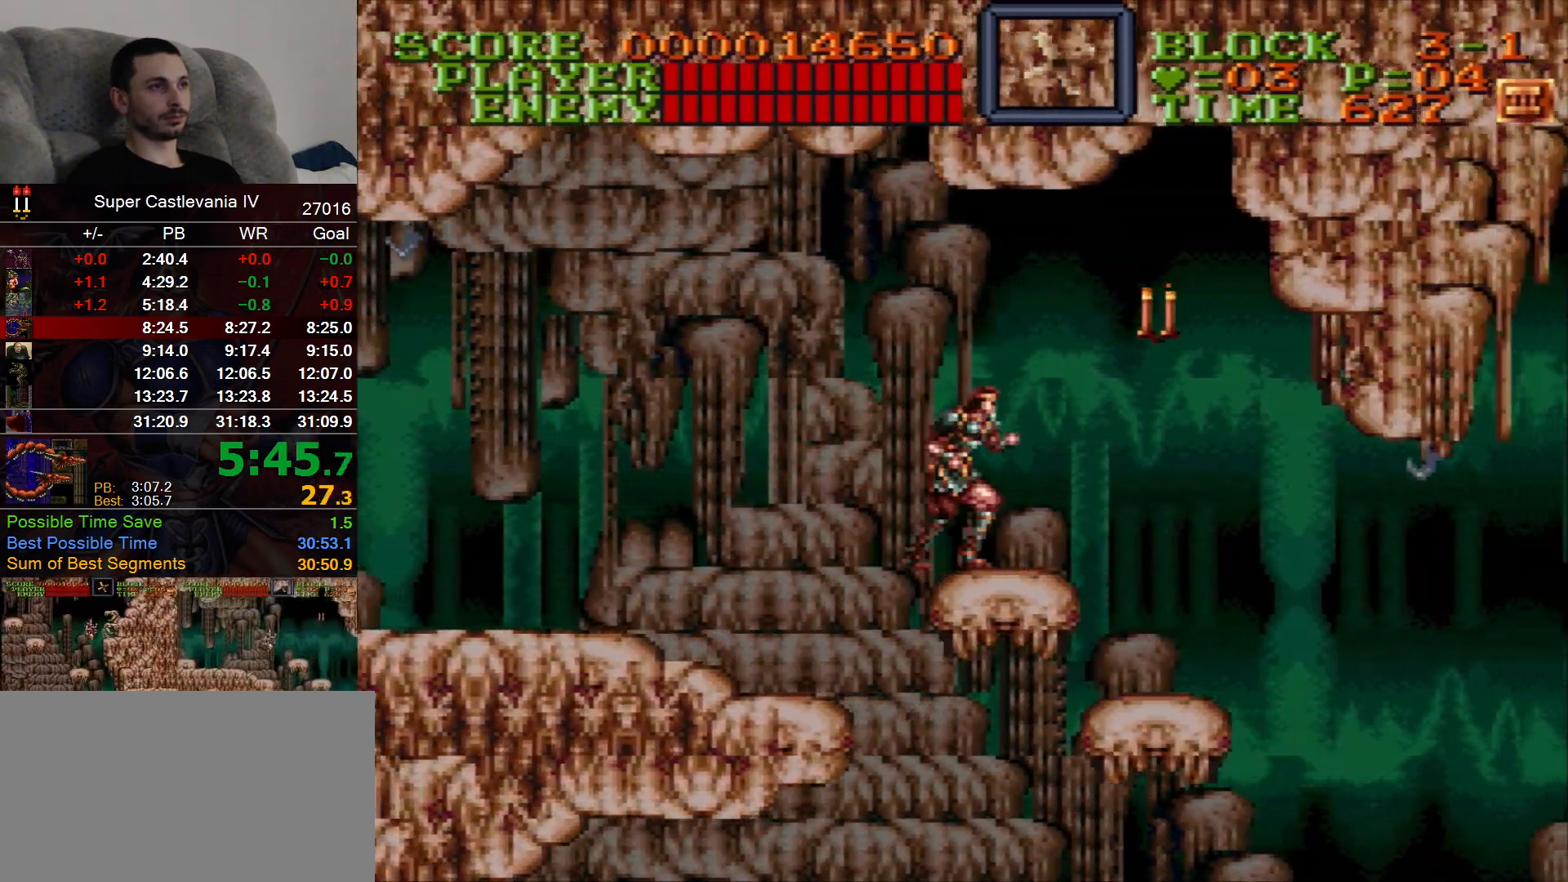
{"dt_ms": 500, "buttons": ["DPAD_RIGHT"], "events": []}
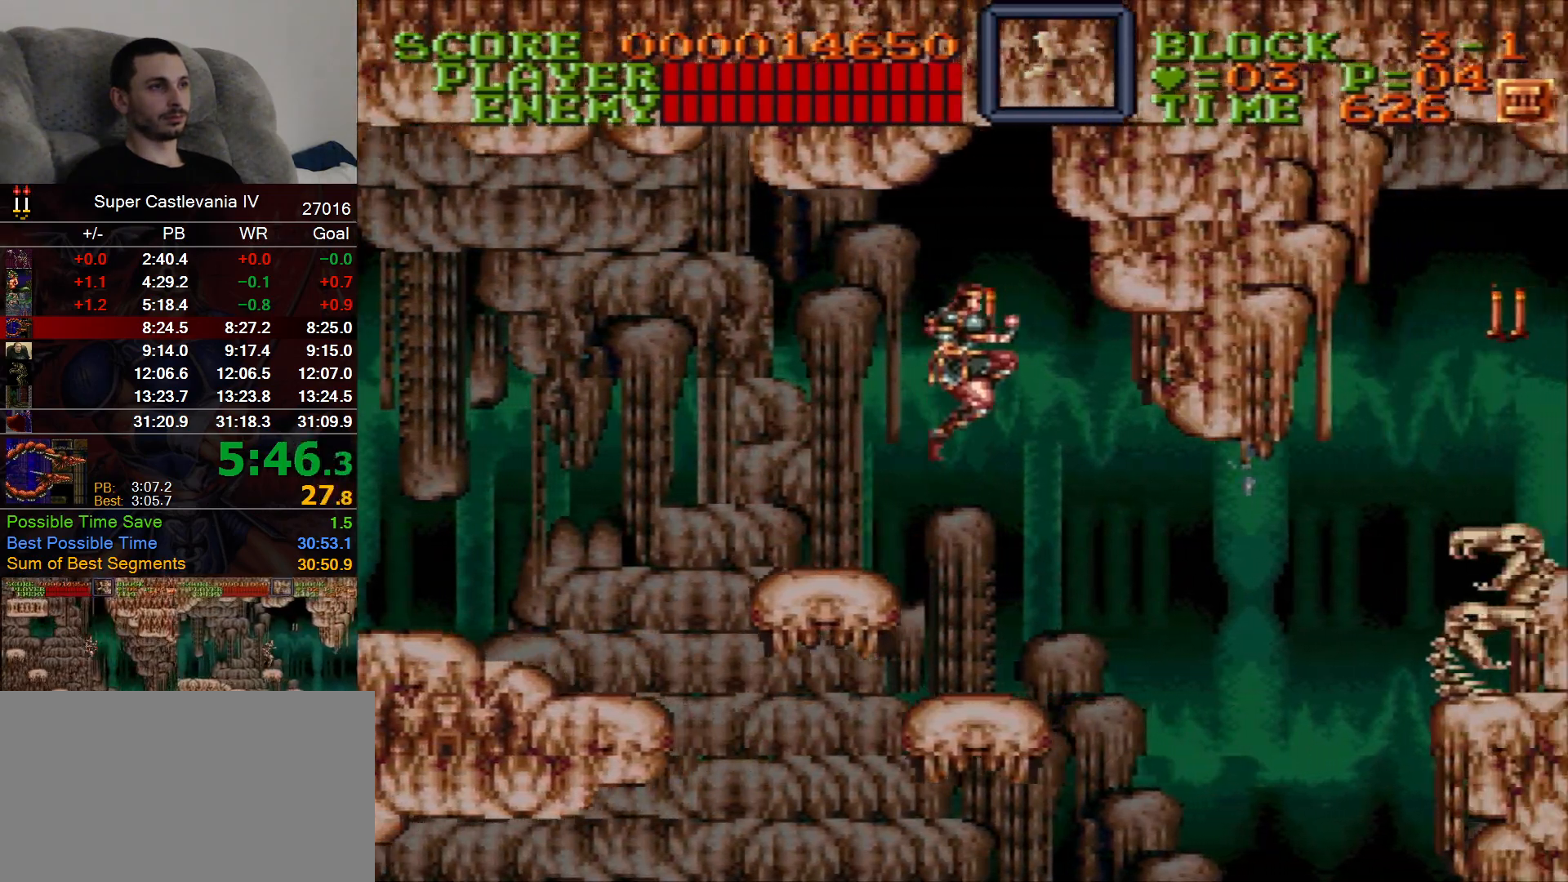
{"dt_ms": 500, "buttons": ["DPAD_RIGHT"], "events": []}
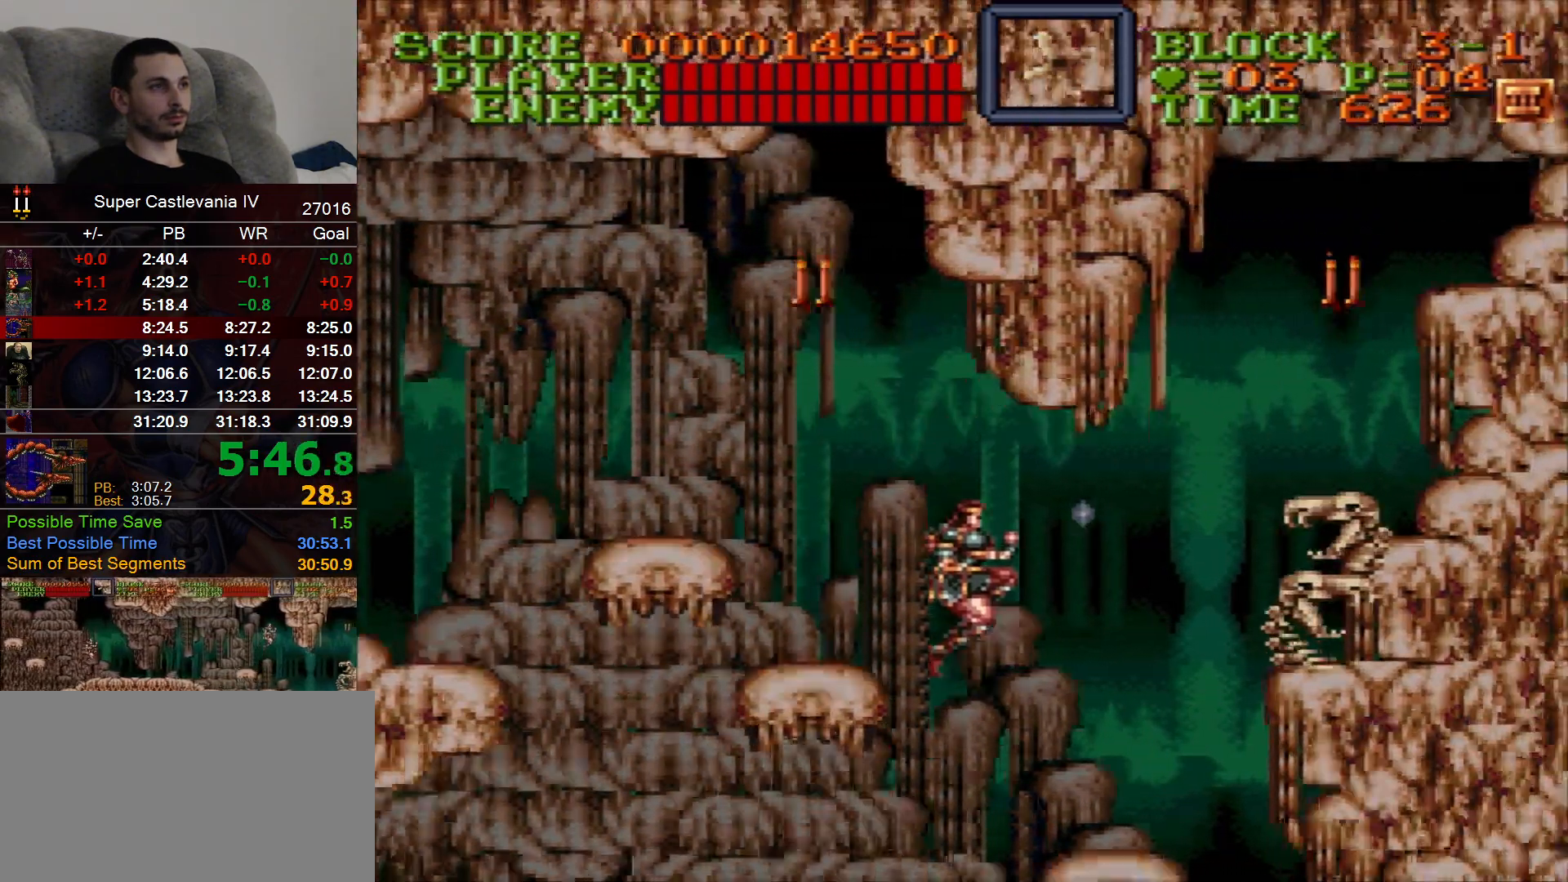
{"dt_ms": 500, "buttons": ["DPAD_RIGHT"], "events": [[133, "B", "down"], [200, "B", "up"]]}
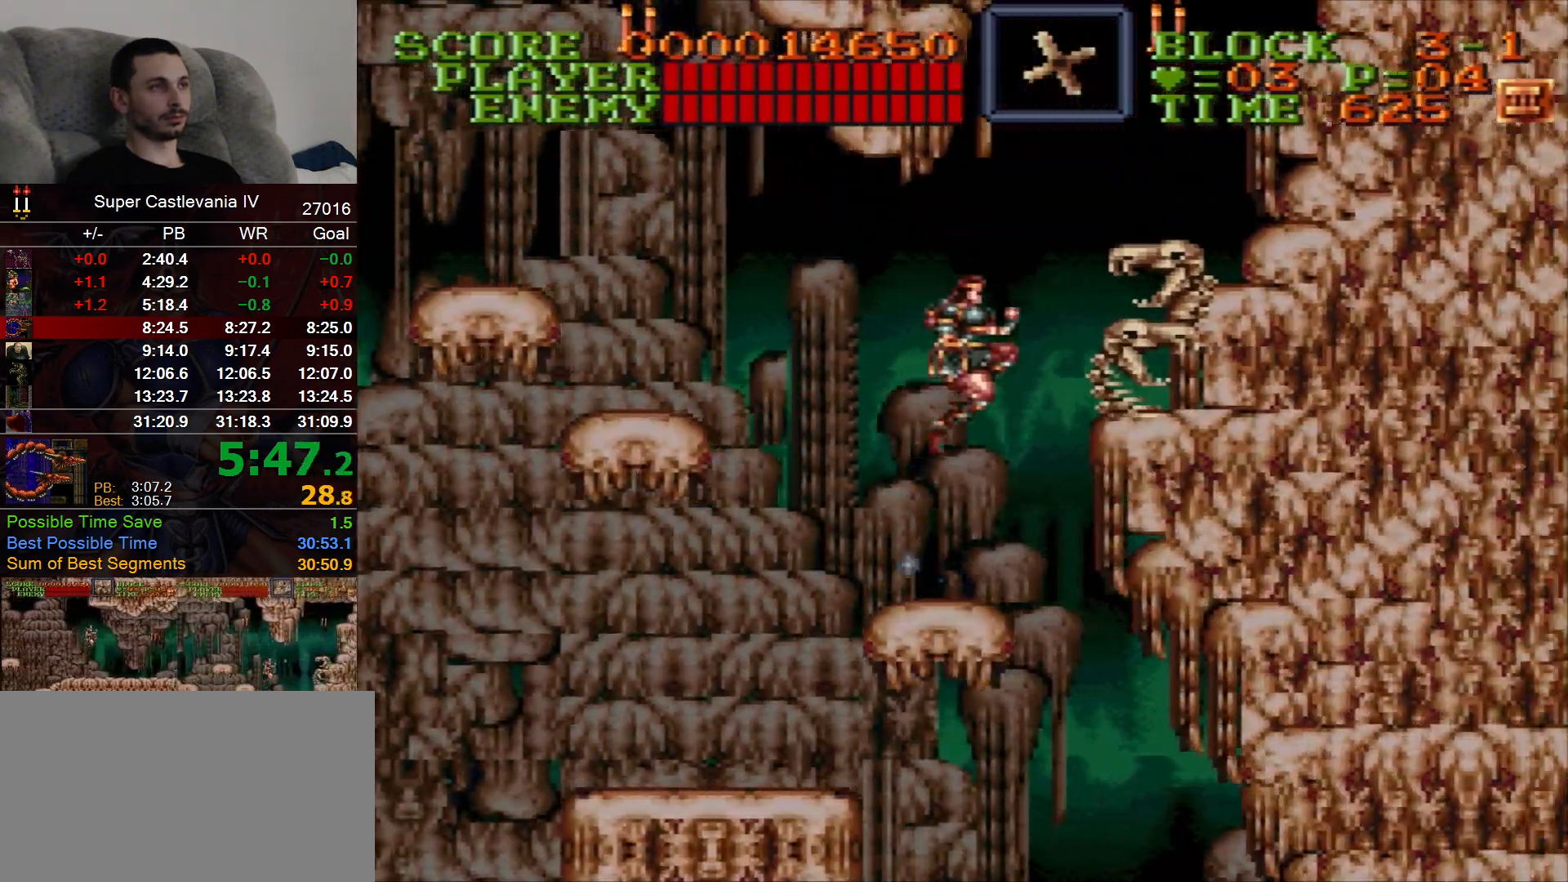
{"dt_ms": 500, "buttons": ["DPAD_RIGHT"], "events": []}
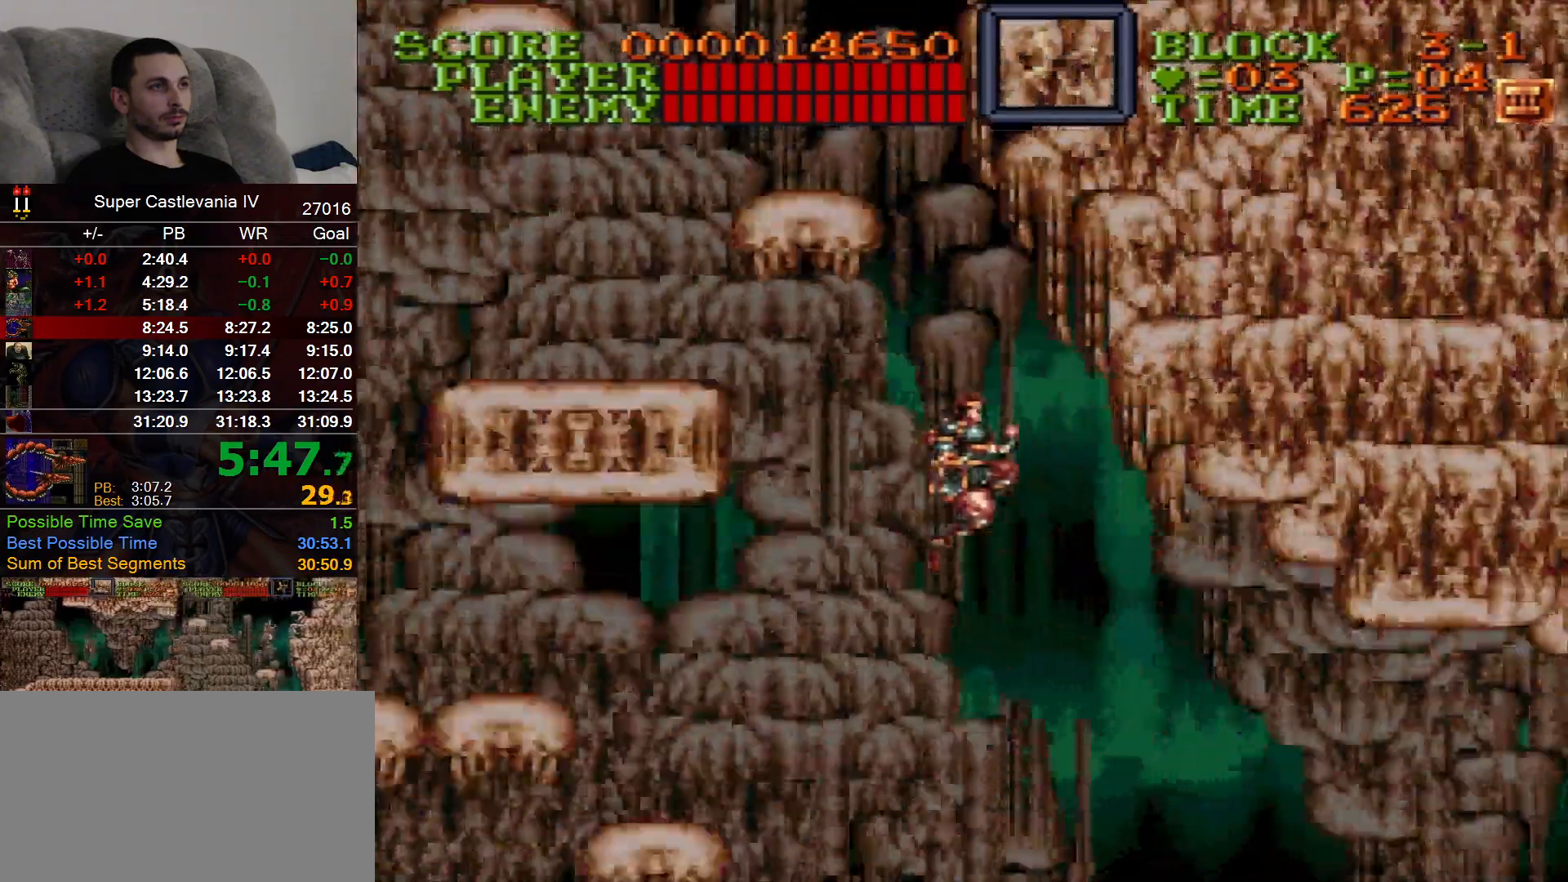
{"dt_ms": 500, "buttons": ["DPAD_RIGHT"], "events": []}
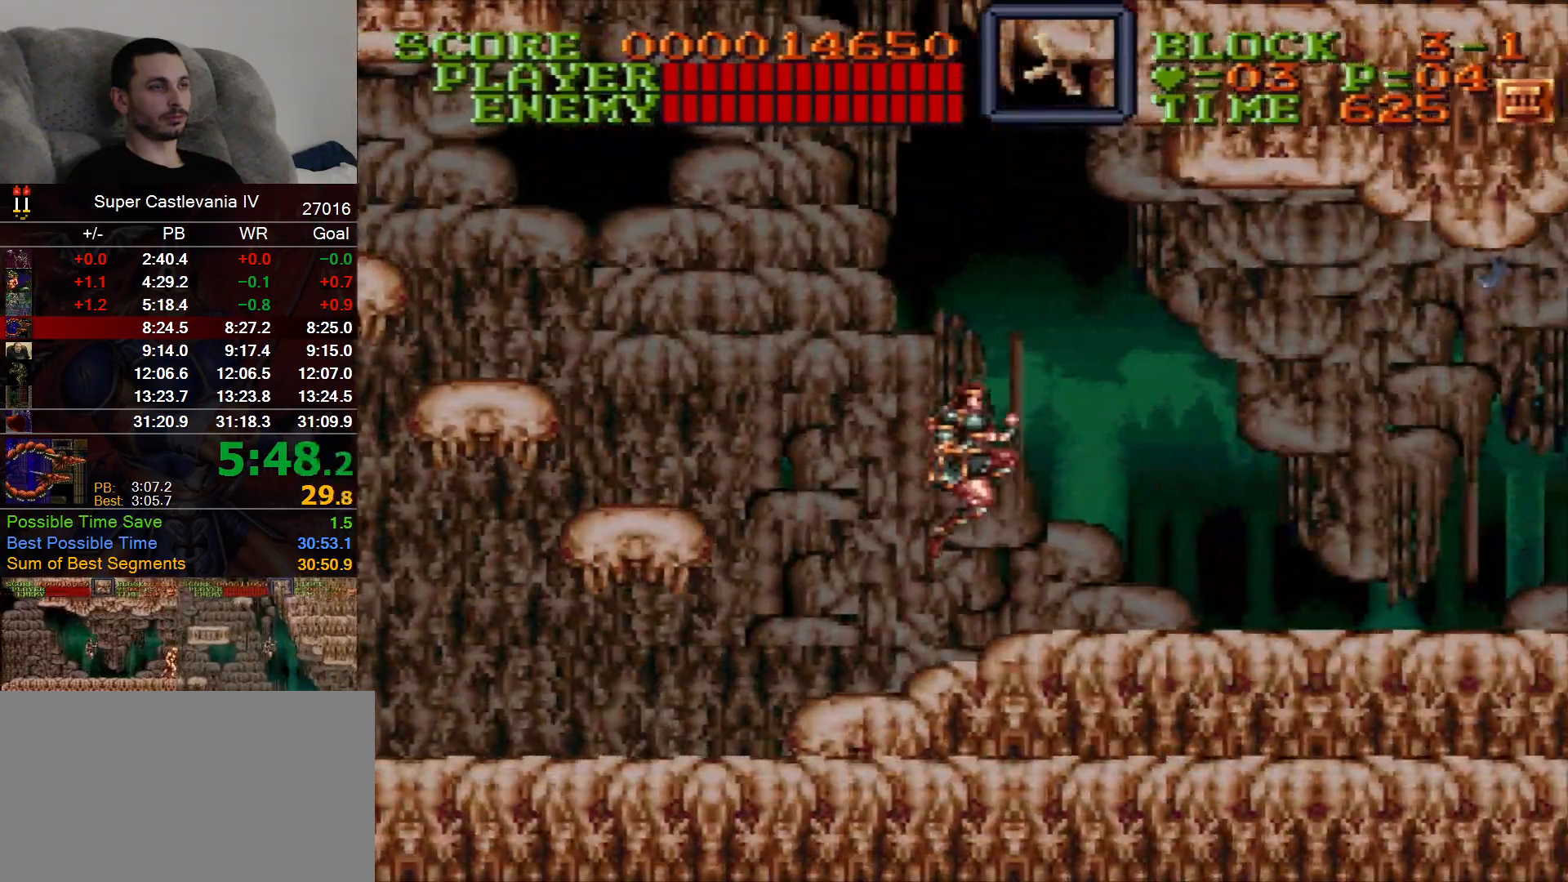
{"dt_ms": 500, "buttons": ["DPAD_RIGHT"], "events": []}
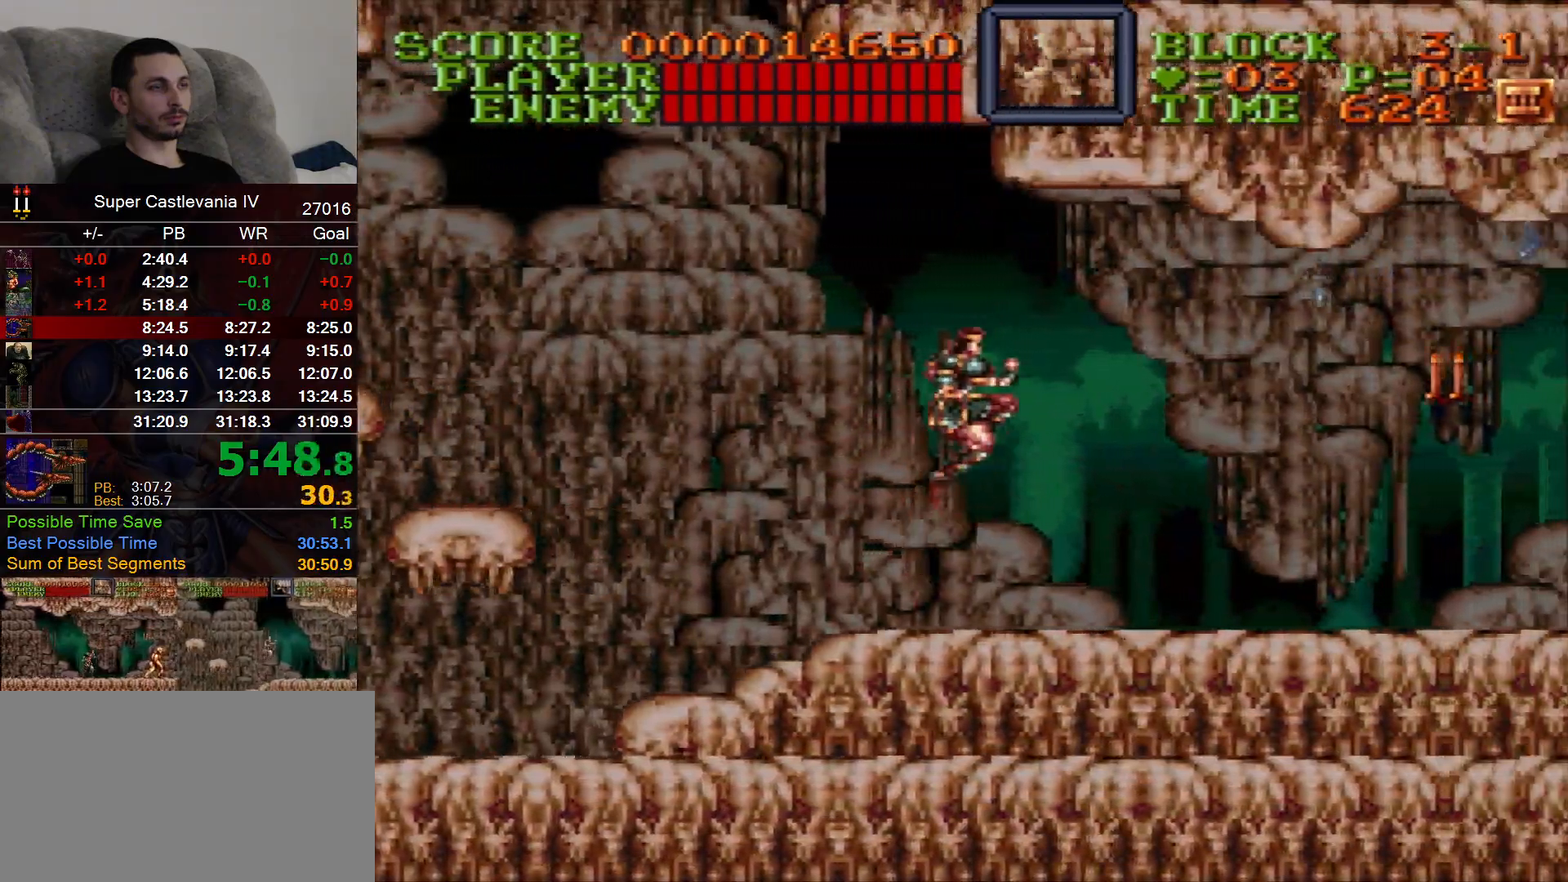
{"dt_ms": 500, "buttons": ["DPAD_RIGHT"], "events": []}
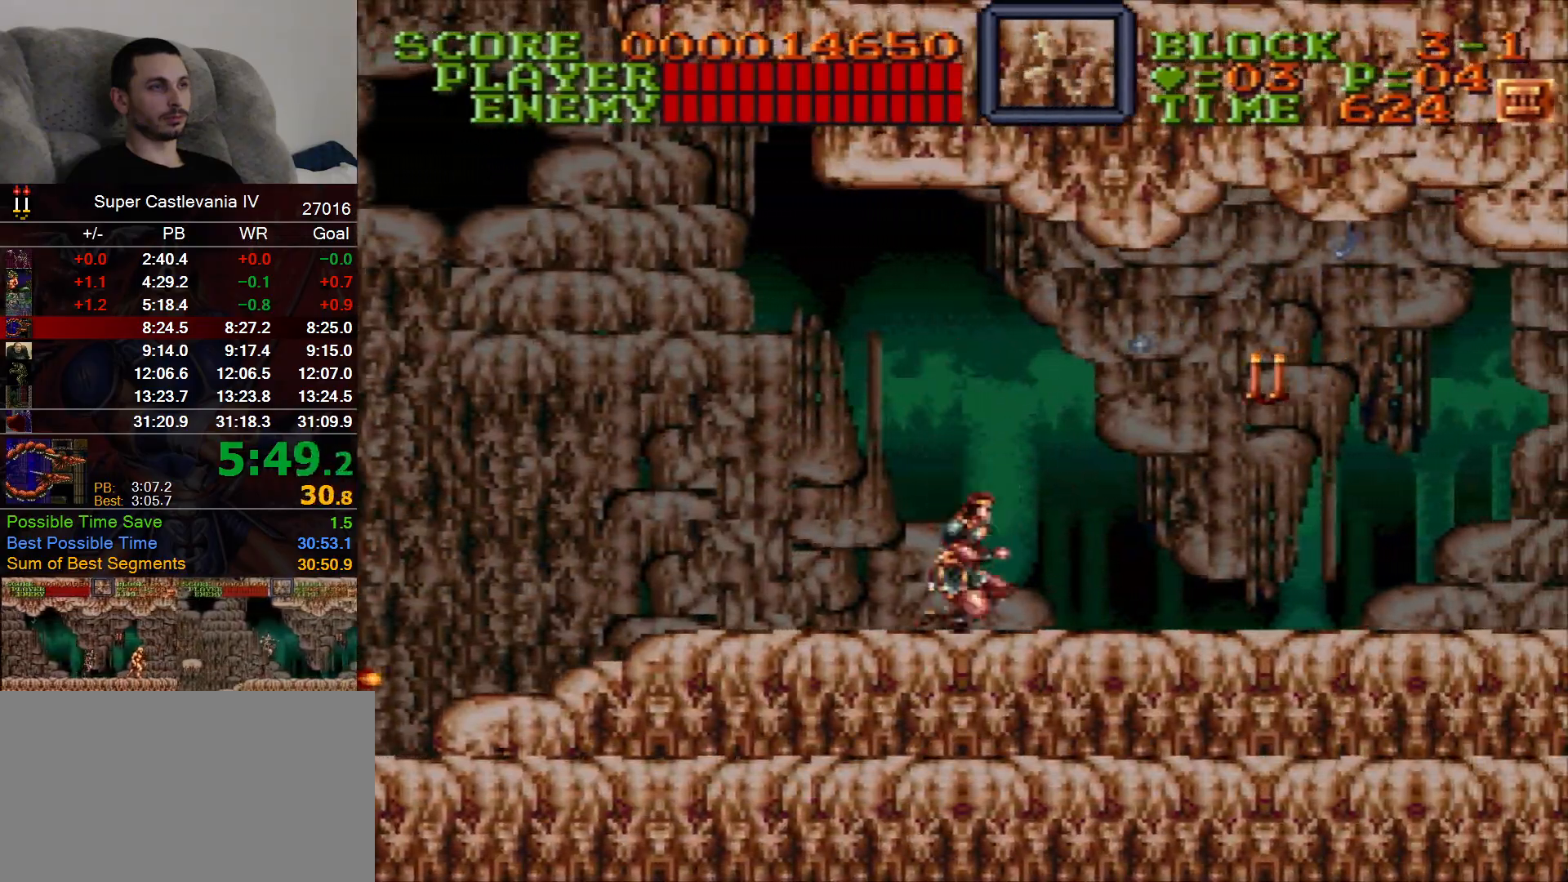
{"dt_ms": 500, "buttons": ["DPAD_RIGHT"]}
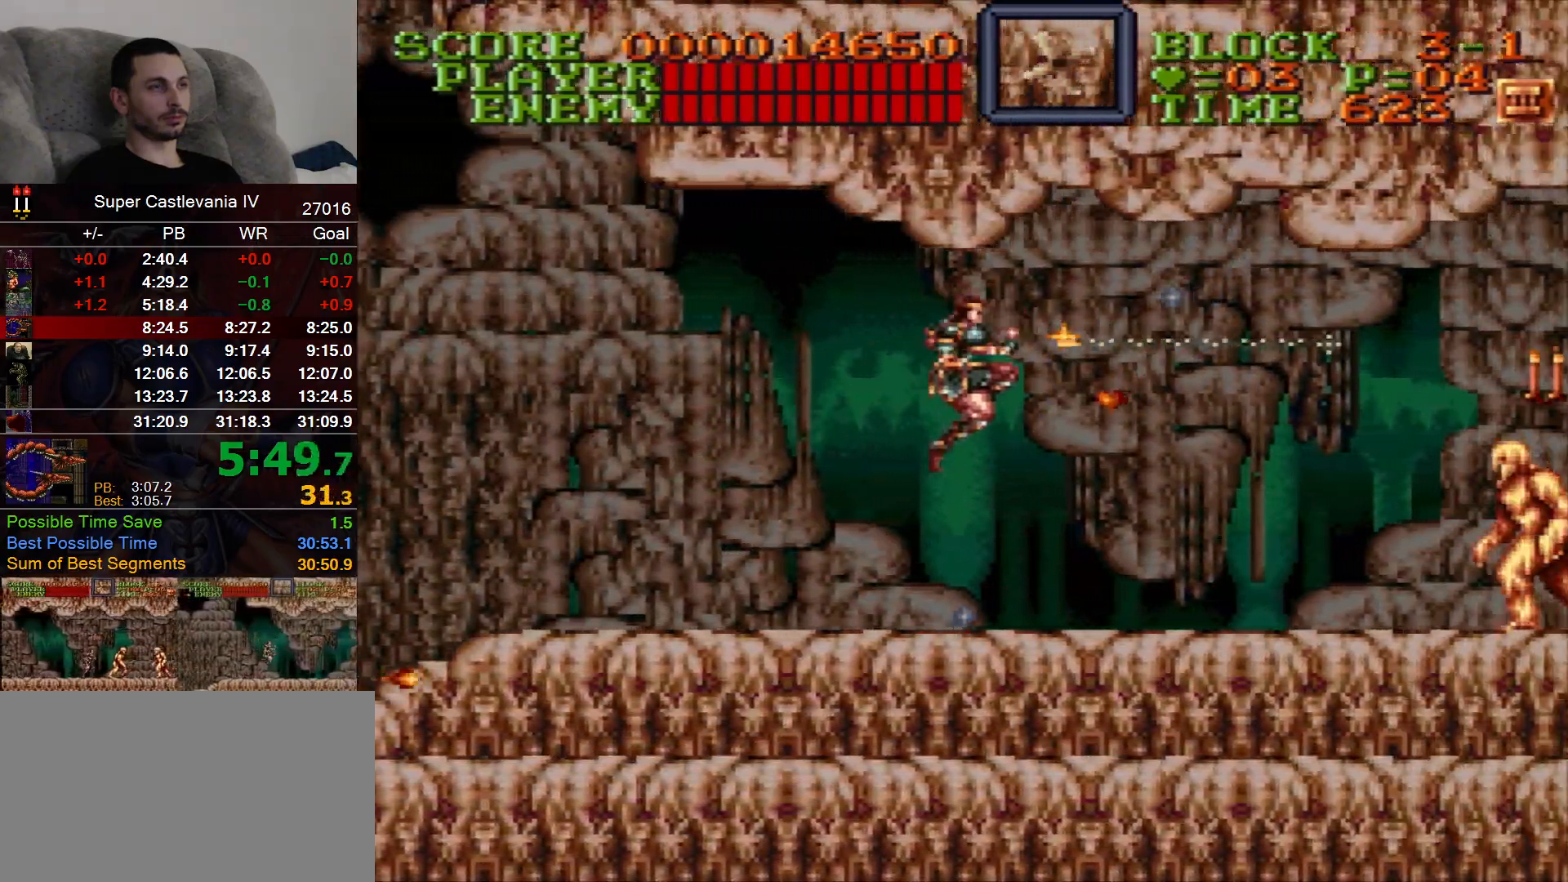
{"dt_ms": 500, "buttons": ["DPAD_RIGHT"], "events": []}
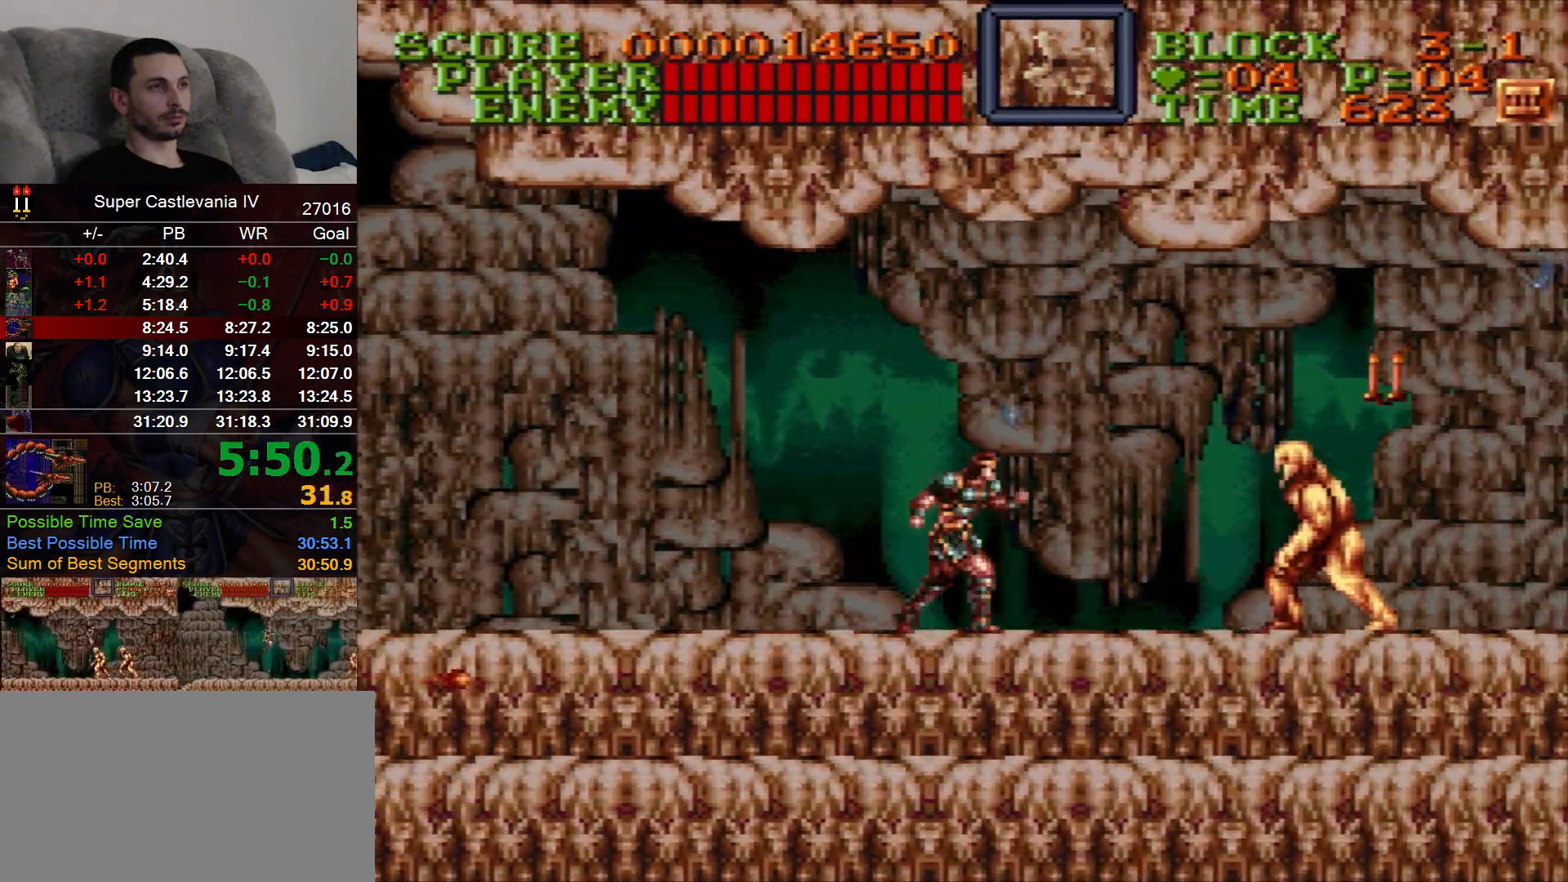
{"dt_ms": 500, "buttons": ["B", "DPAD_RIGHT"], "events": [[433, "B", "down"]]}
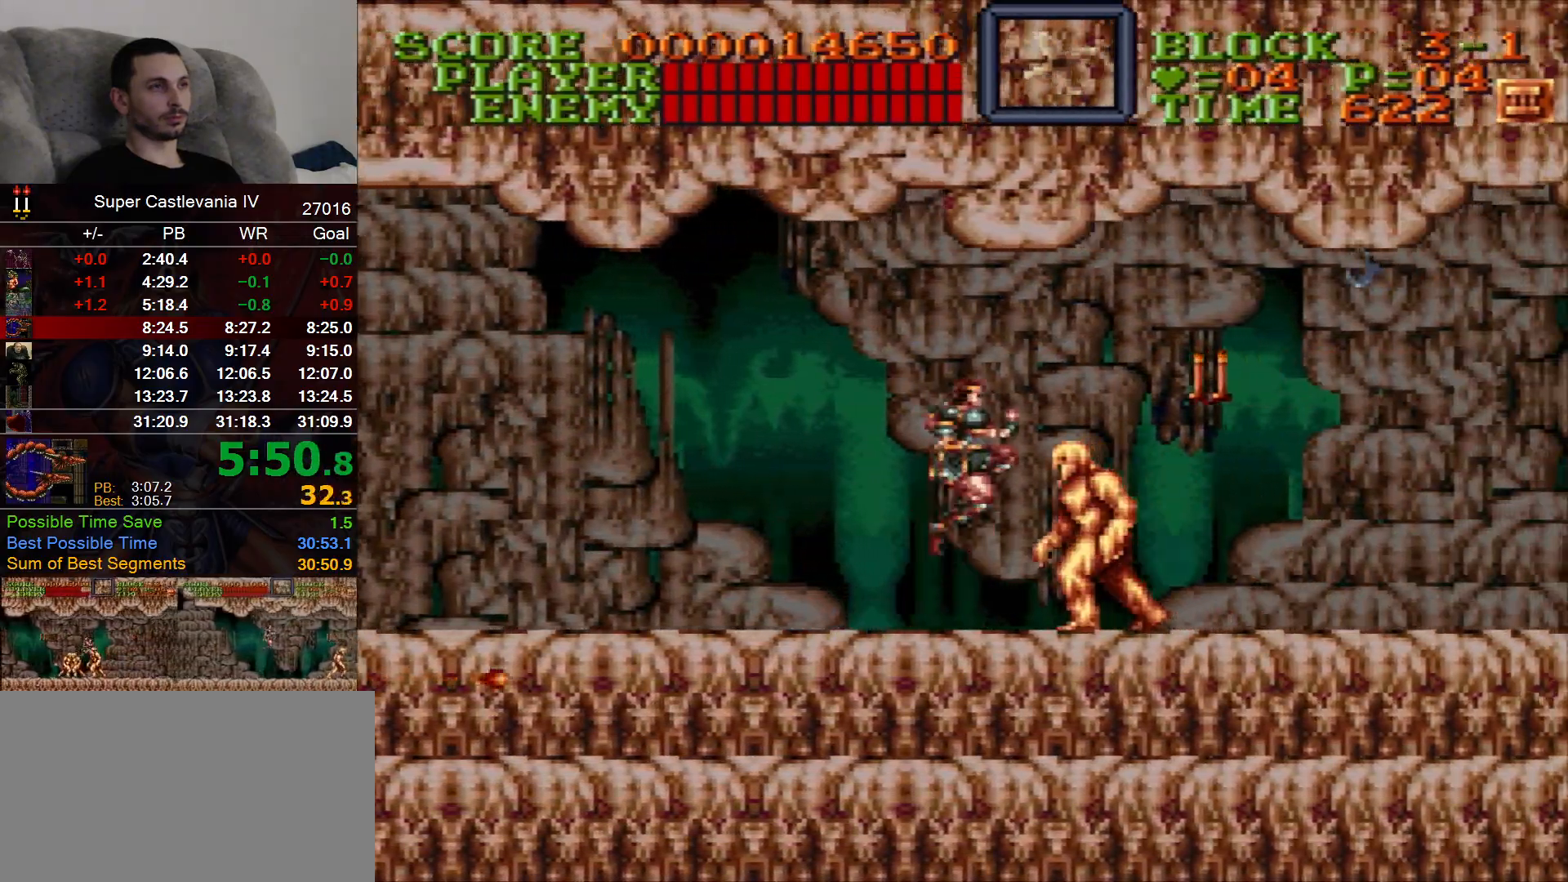
{"dt_ms": 500, "buttons": ["DPAD_RIGHT"], "events": [[33, "B", "up"], [100, "DPAD_DOWN", "down"], [100, "DPAD_RIGHT", "up"], [333, "DPAD_DOWN", "up"], [367, "DPAD_RIGHT", "down"]]}
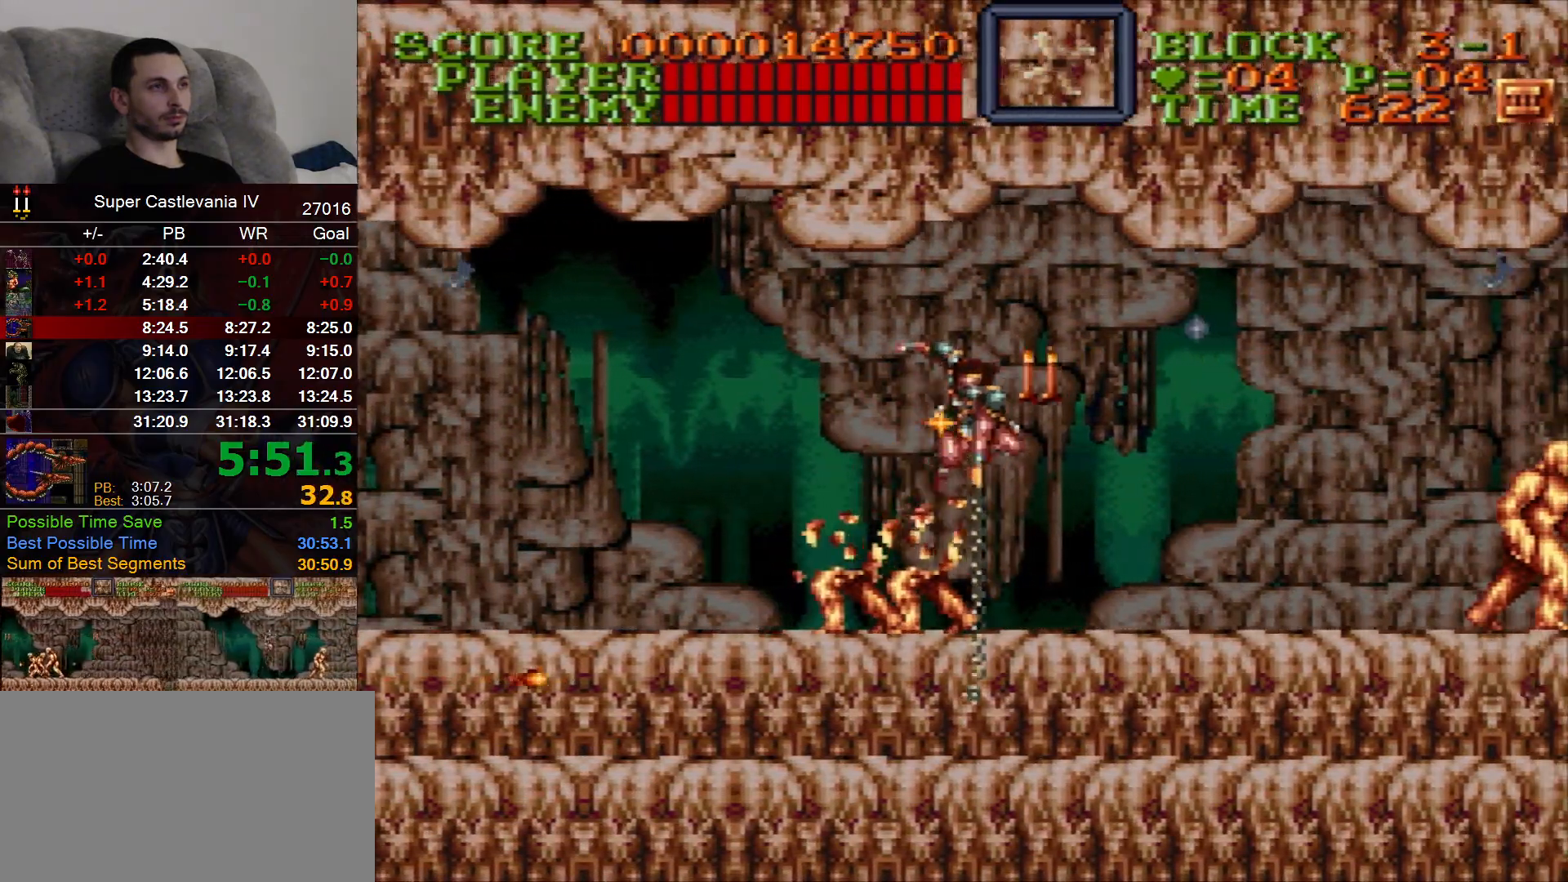
{"dt_ms": 500, "buttons": ["DPAD_RIGHT"], "events": []}
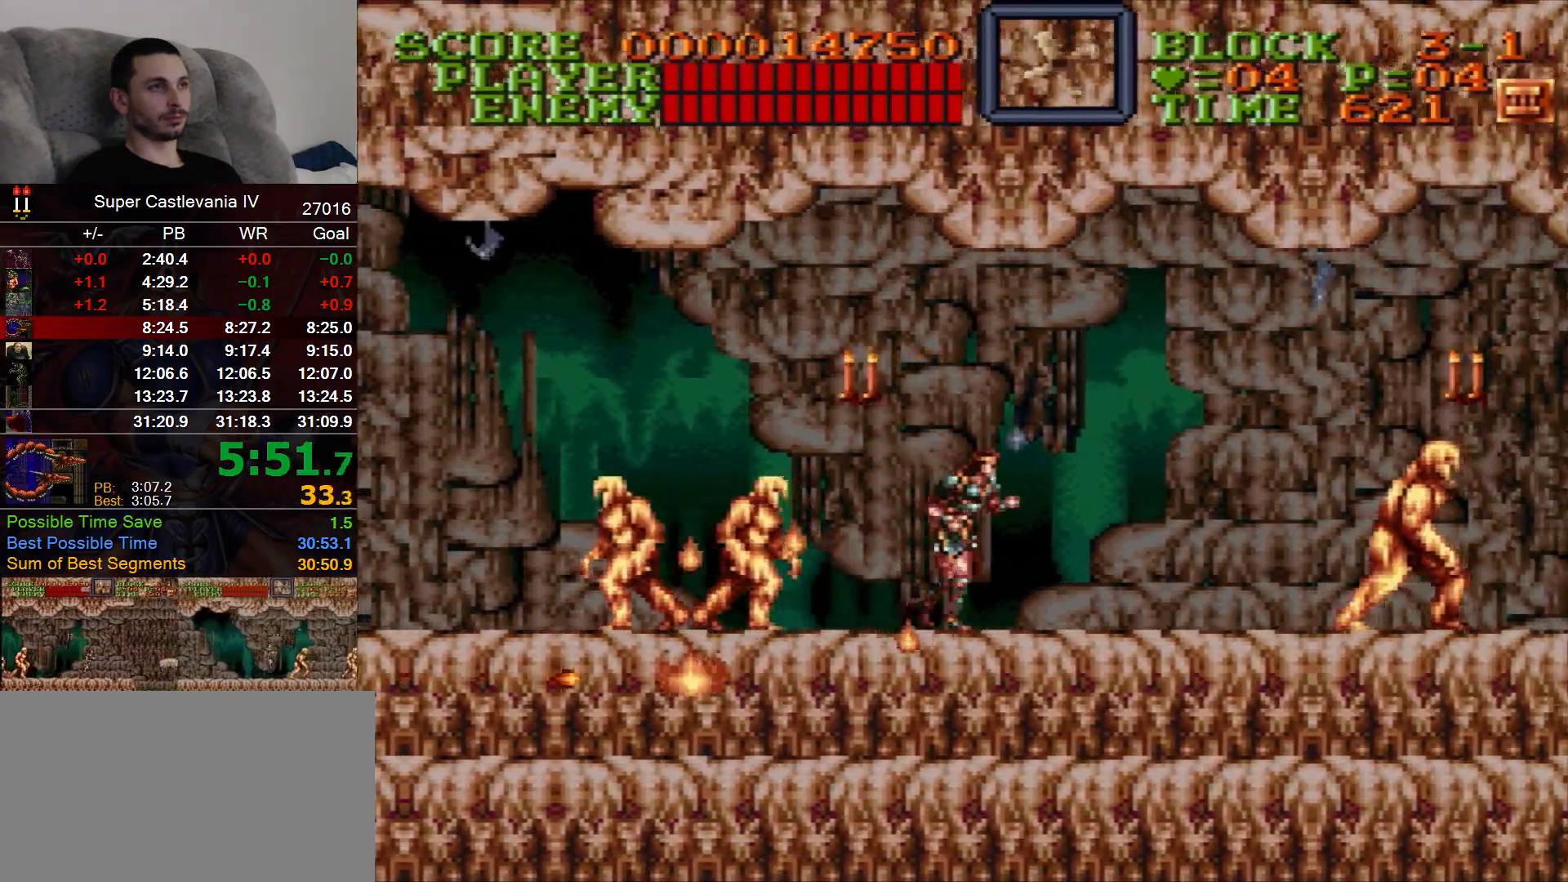
{"dt_ms": 500, "buttons": ["DPAD_RIGHT"], "events": []}
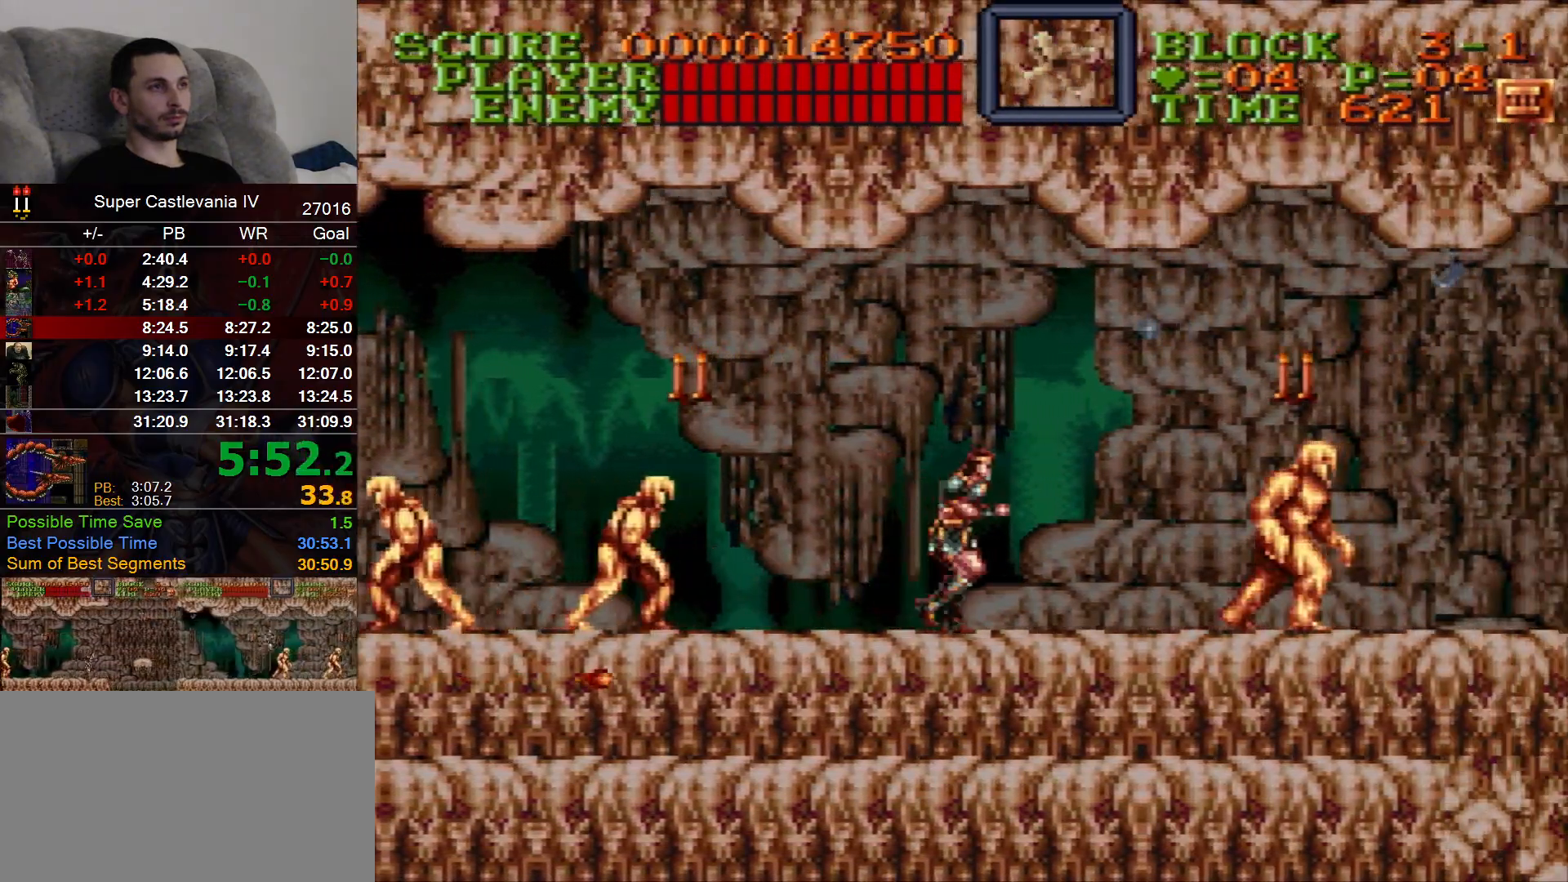
{"dt_ms": 500, "buttons": ["DPAD_RIGHT"], "events": []}
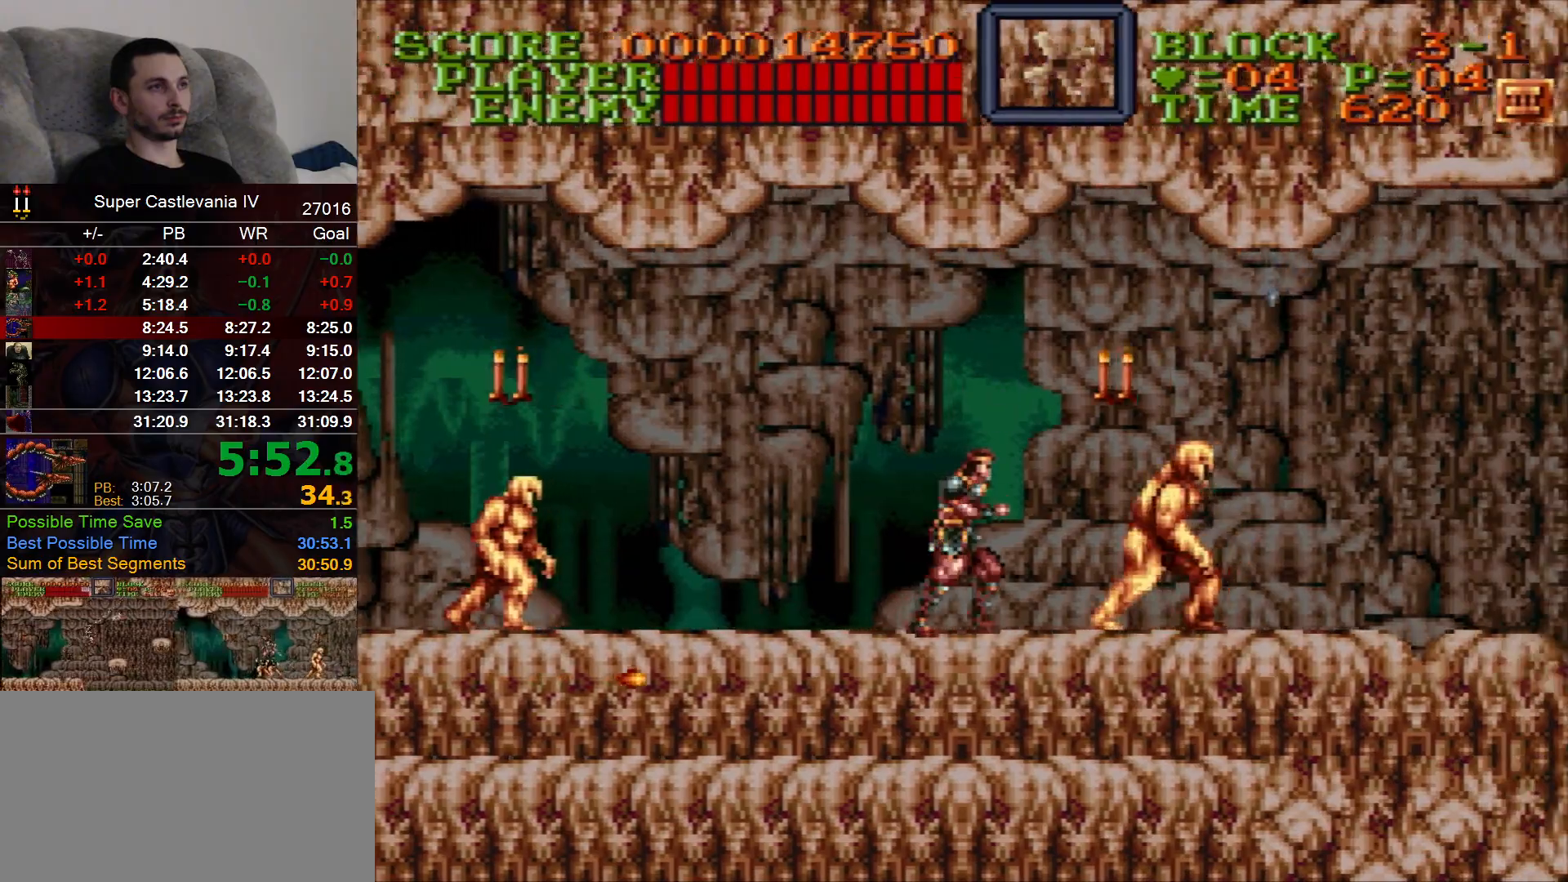
{"dt_ms": 1000, "buttons": ["DPAD_RIGHT"], "events": [[367, "B", "down"], [467, "B", "up"], [467, "DPAD_DOWN", "down"], [467, "DPAD_RIGHT", "up"], [683, "DPAD_DOWN", "up"], [767, "DPAD_RIGHT", "down"], [767, "DPAD_UP", "down"], [817, "DPAD_UP", "up"]]}
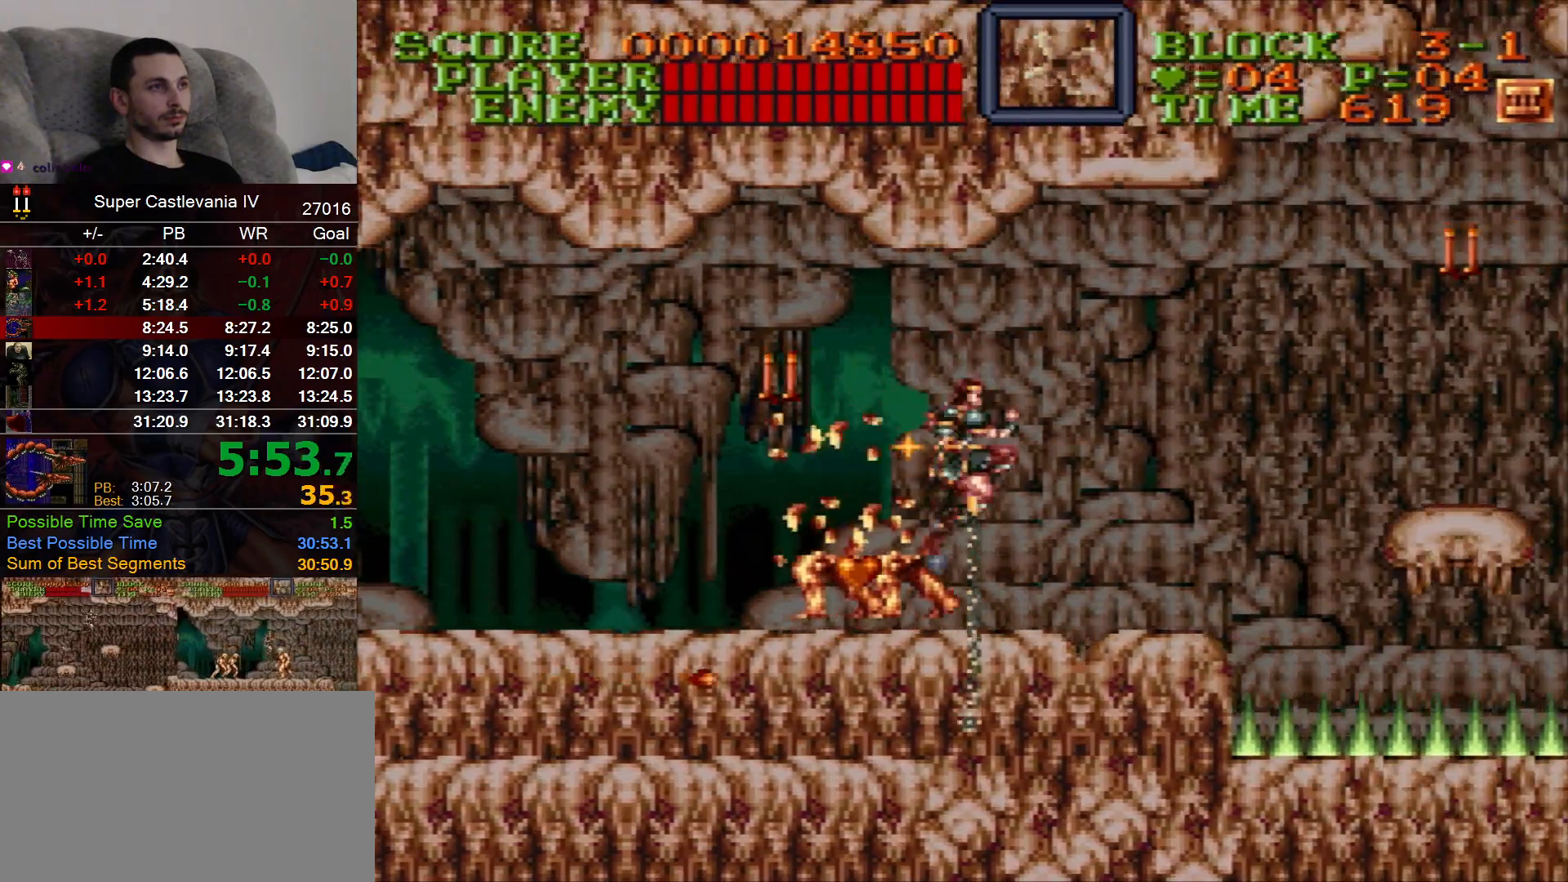
{"dt_ms": 500, "buttons": ["DPAD_RIGHT"], "events": []}
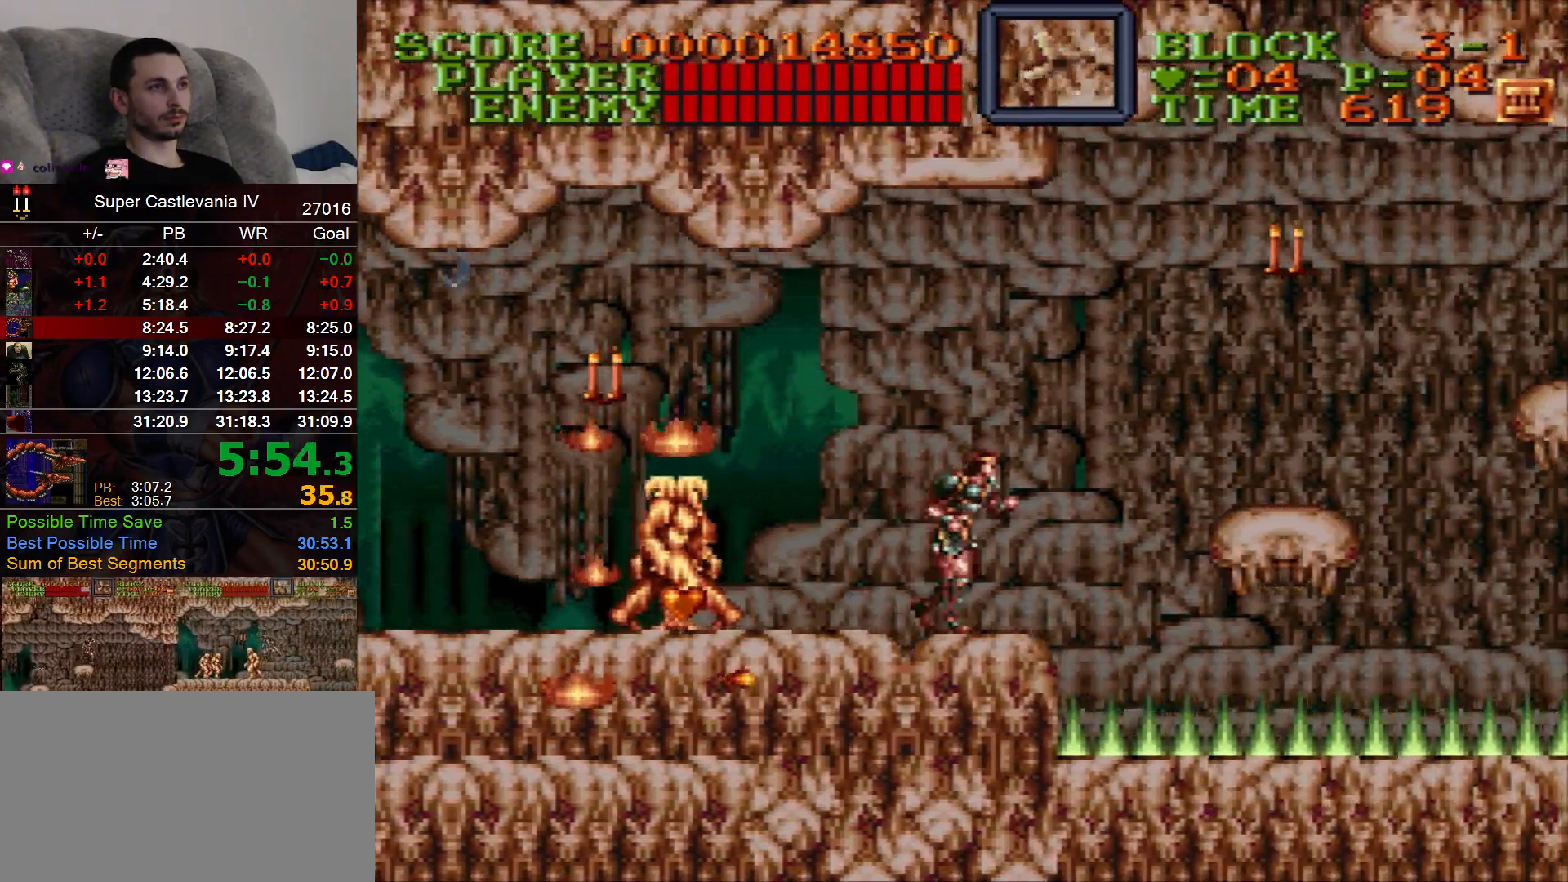
{"dt_ms": 500, "buttons": ["DPAD_RIGHT"], "events": [[200, "DPAD_UP", "down"], [217, "B", "down"], [333, "B", "up"], [333, "DPAD_UP", "up"]]}
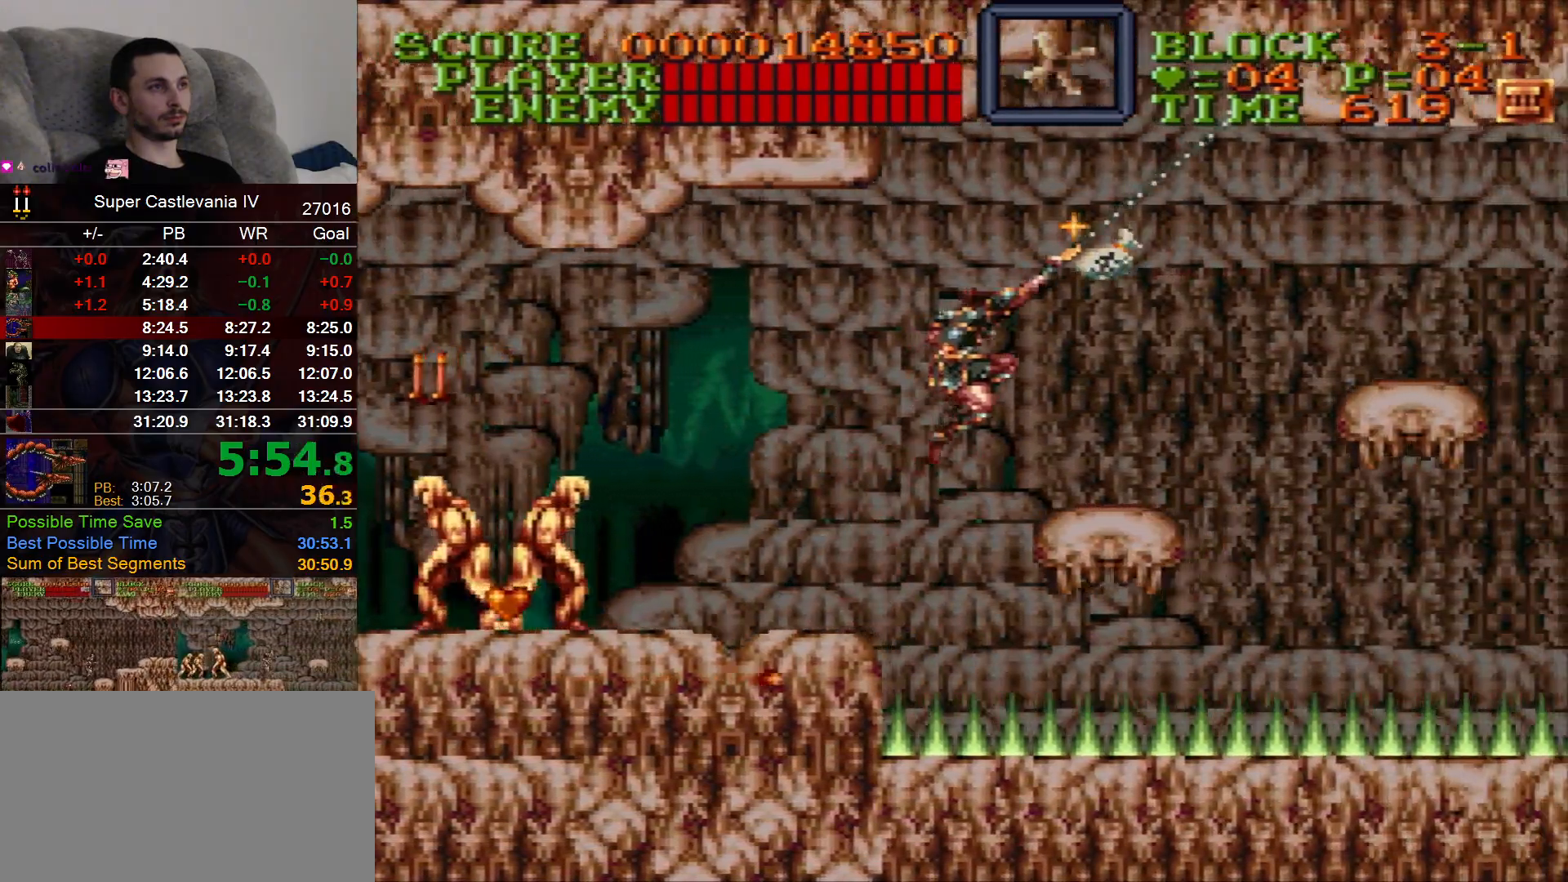
{"dt_ms": 500, "buttons": ["B", "DPAD_RIGHT"], "events": [[500, "B", "down"]]}
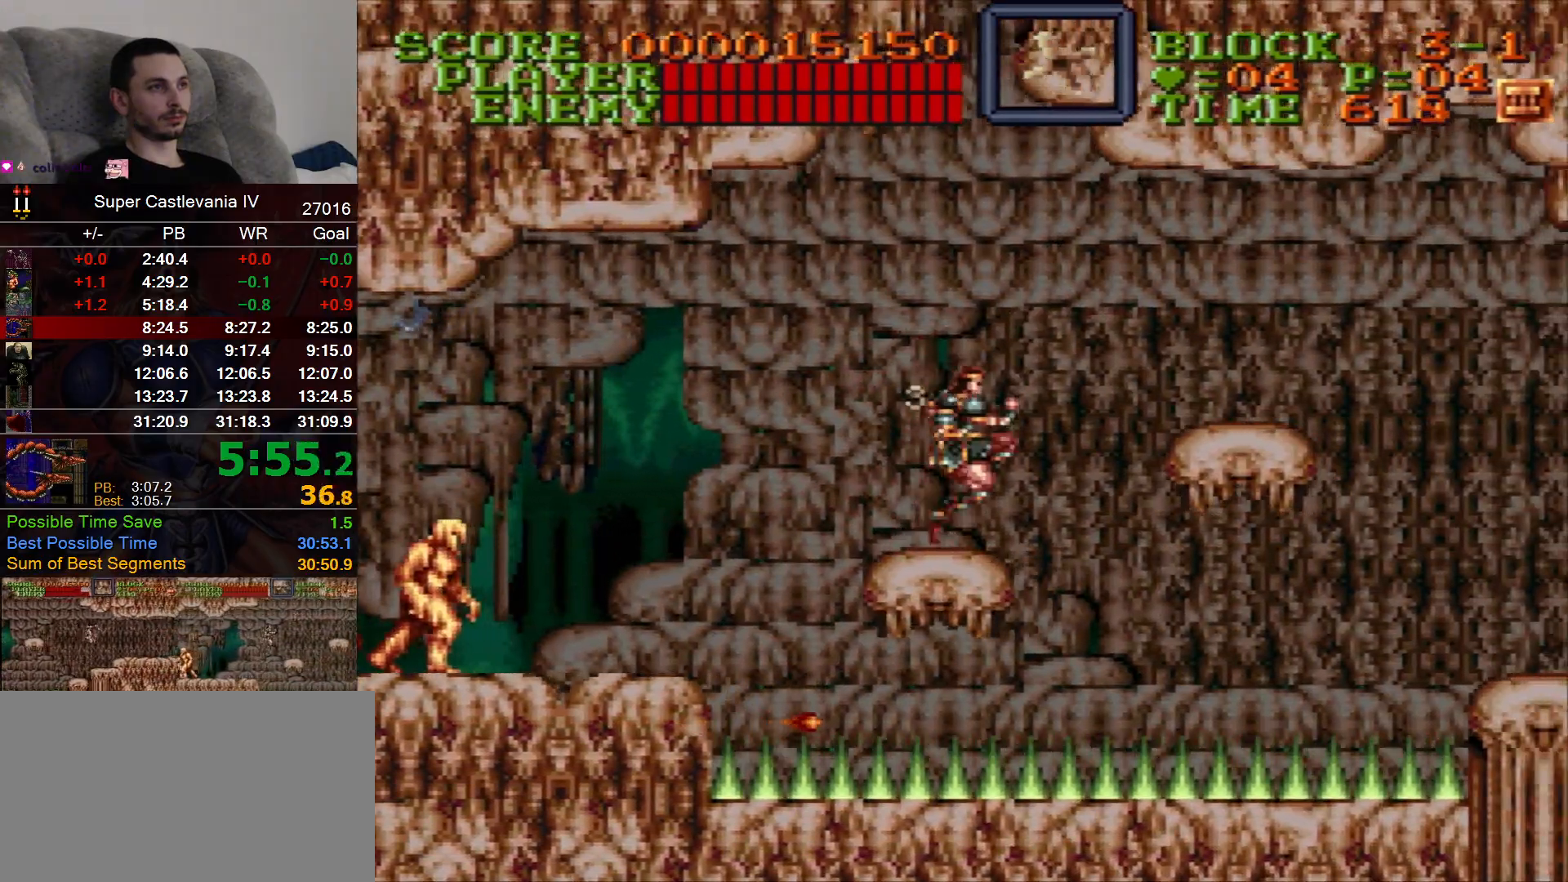
{"dt_ms": 500, "buttons": ["DPAD_RIGHT"], "events": [[117, "B", "up"]]}